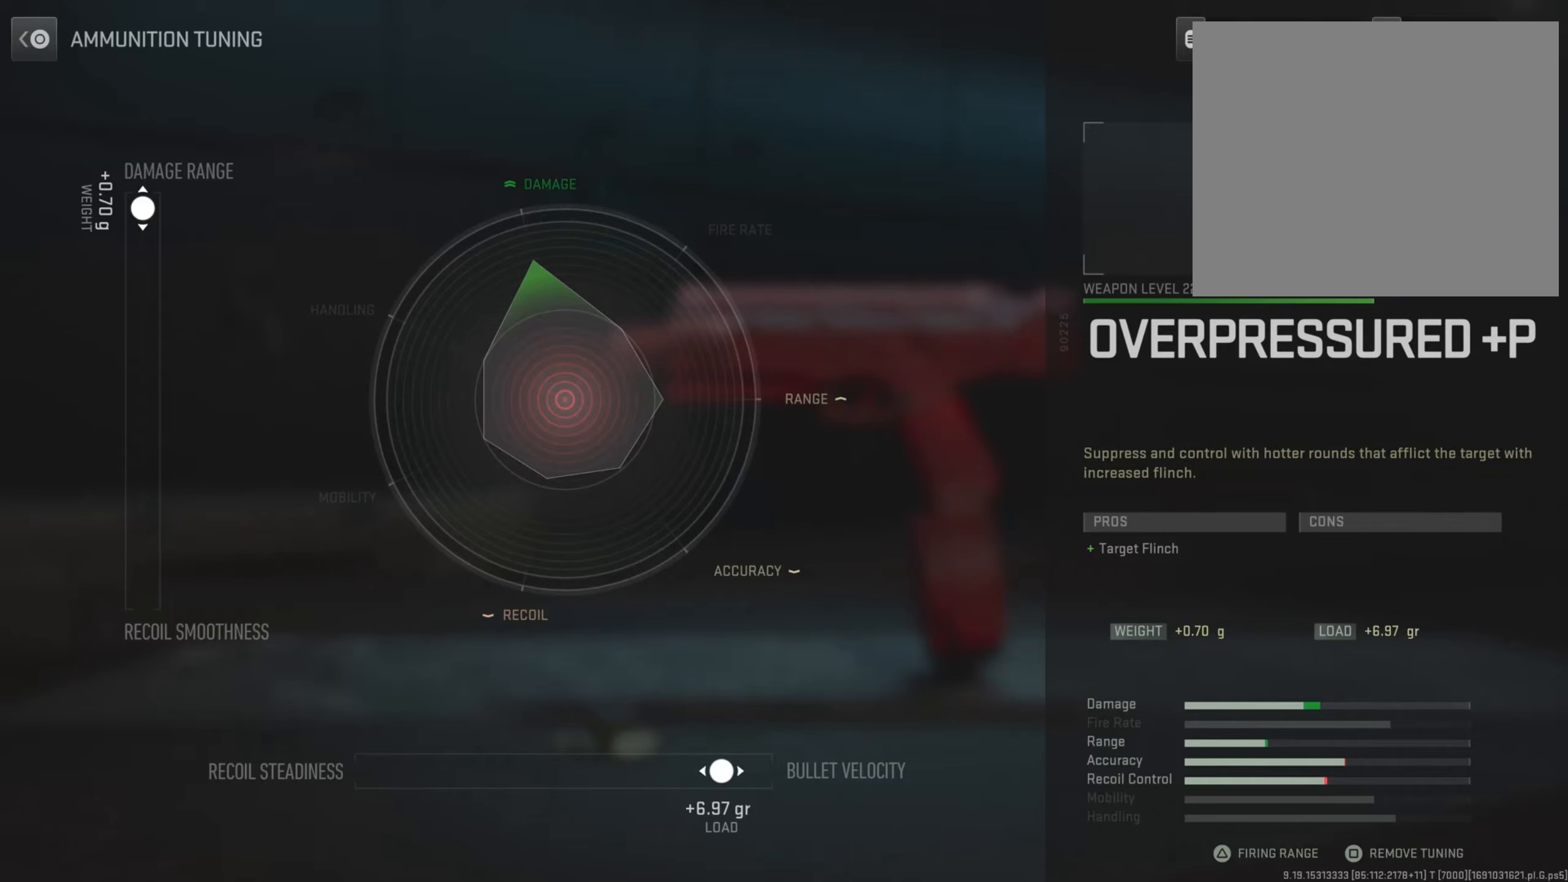
Gameplay with a controller (PlayStation layout); each line is a JSON object with the inputs held at the frame after it. "events" lists button and stick changes between this image and that frame as [ms after this image, input, new state], when the widget could be followed in between.
{"buttons": [], "left_stick": "center", "right_stick": "center", "events": []}
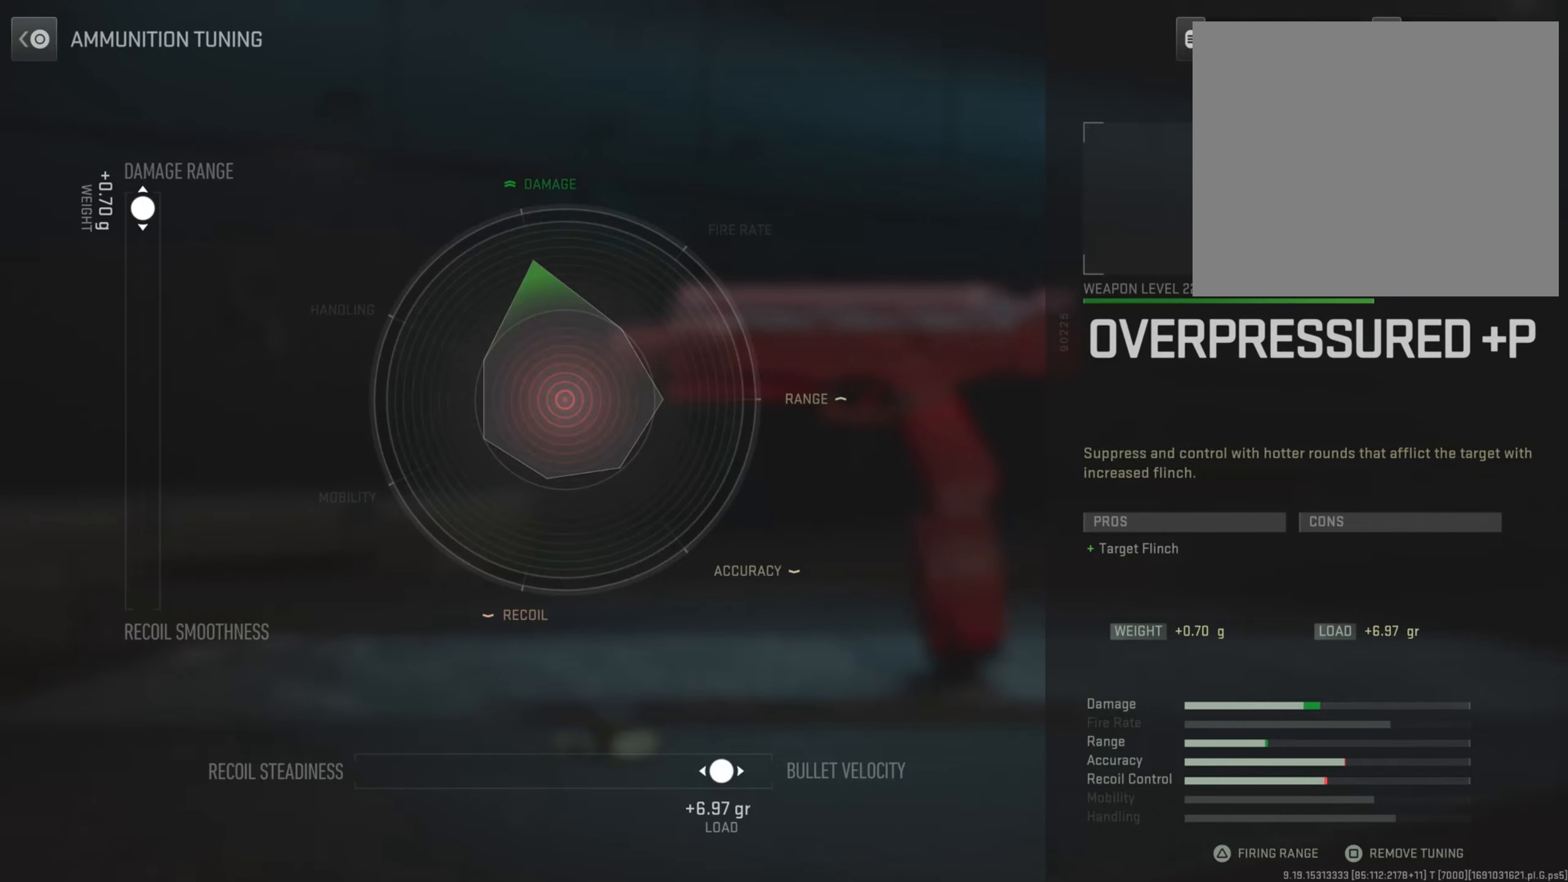
{"buttons": [], "left_stick": "center", "right_stick": "center", "events": []}
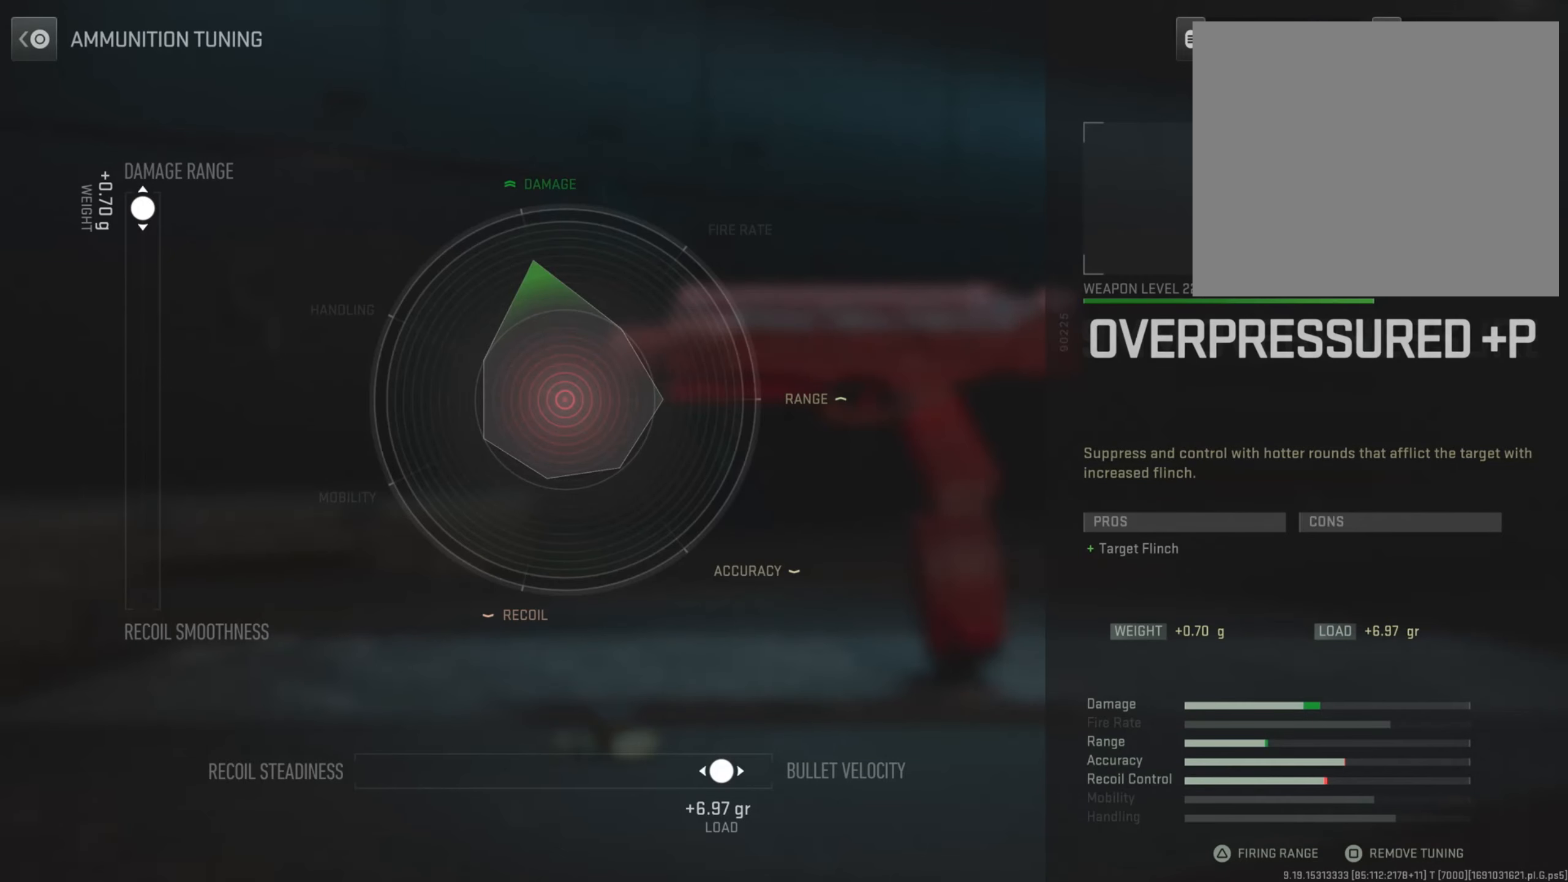
{"buttons": ["CIRCLE"], "left_stick": "center", "right_stick": "center", "events": [[350, "CIRCLE", "down"]]}
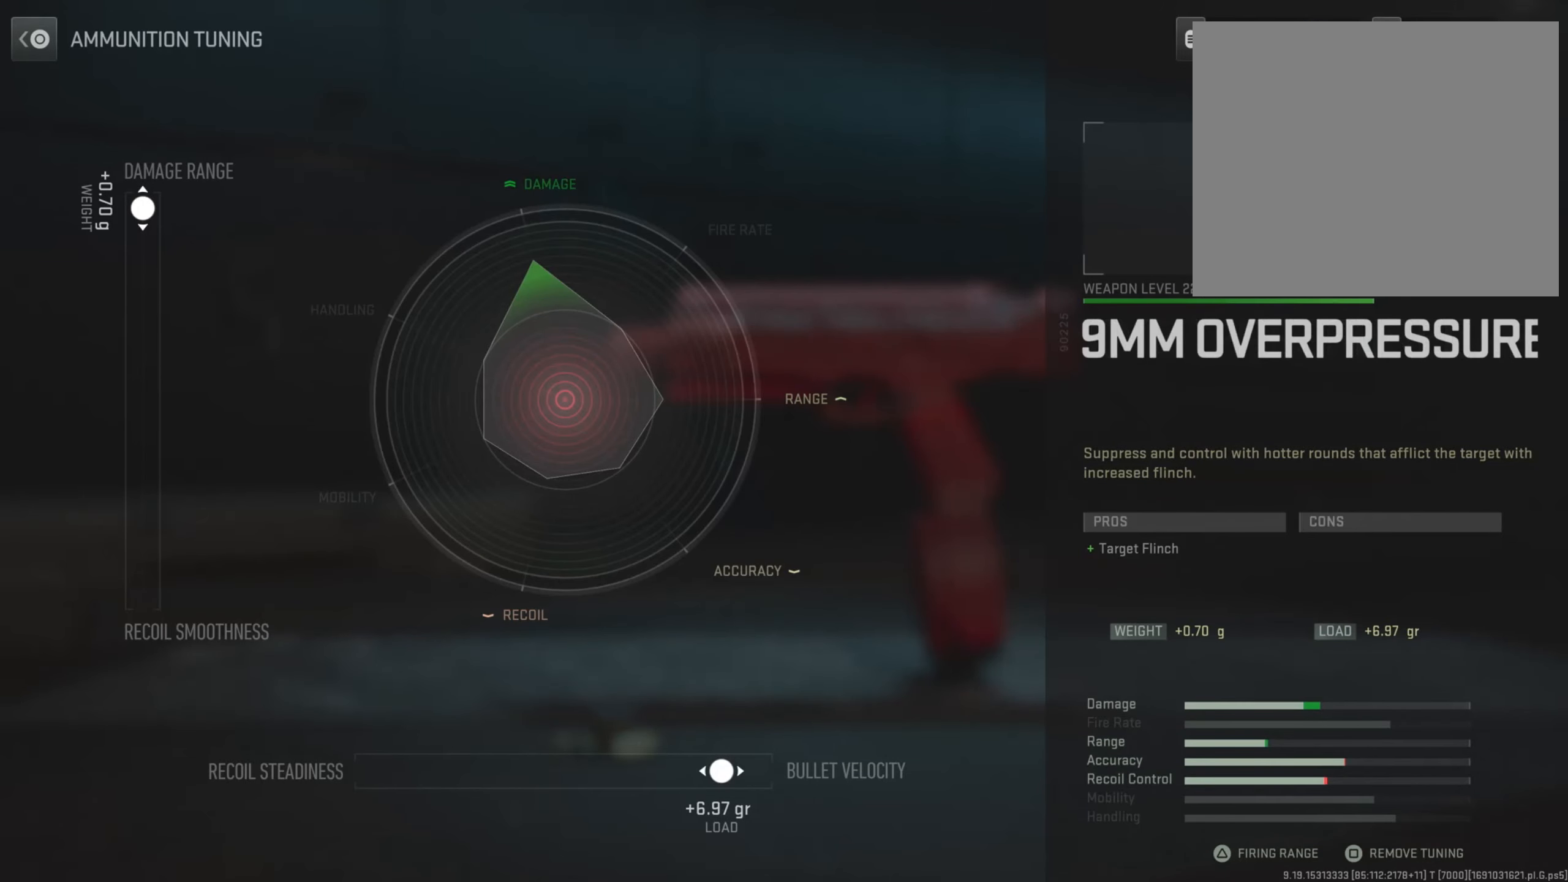
{"buttons": [], "left_stick": "center", "right_stick": "center", "events": [[17, "CIRCLE", "up"], [301, "DPAD_LEFT", "down"], [401, "DPAD_LEFT", "up"]]}
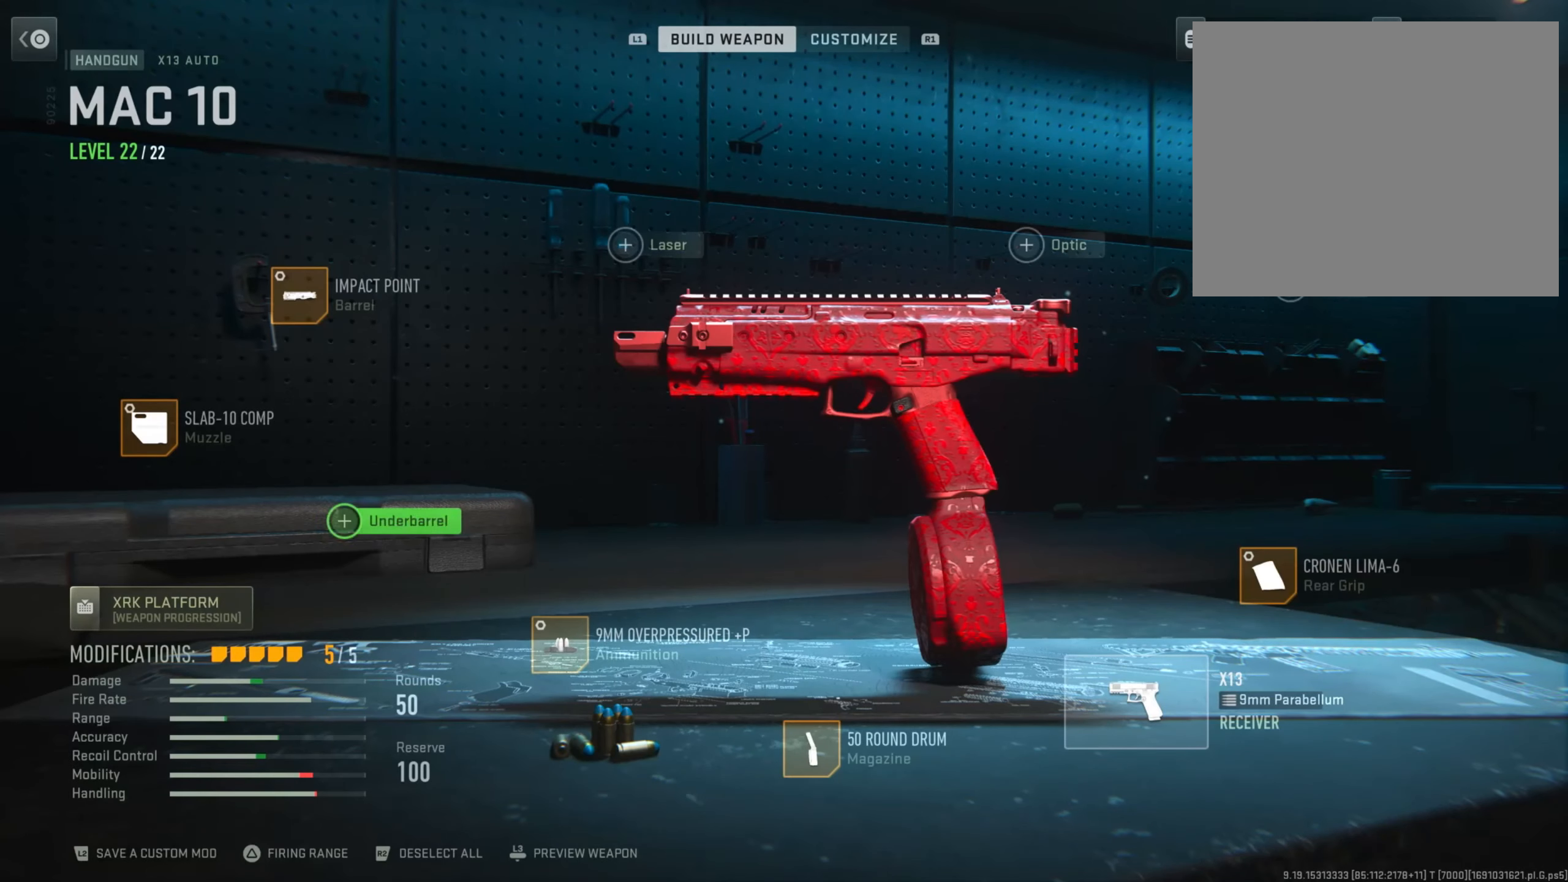
{"buttons": [], "left_stick": "center", "right_stick": "center", "events": [[50, "DPAD_LEFT", "down"], [200, "DPAD_LEFT", "up"], [317, "CROSS", "down"], [484, "CROSS", "up"]]}
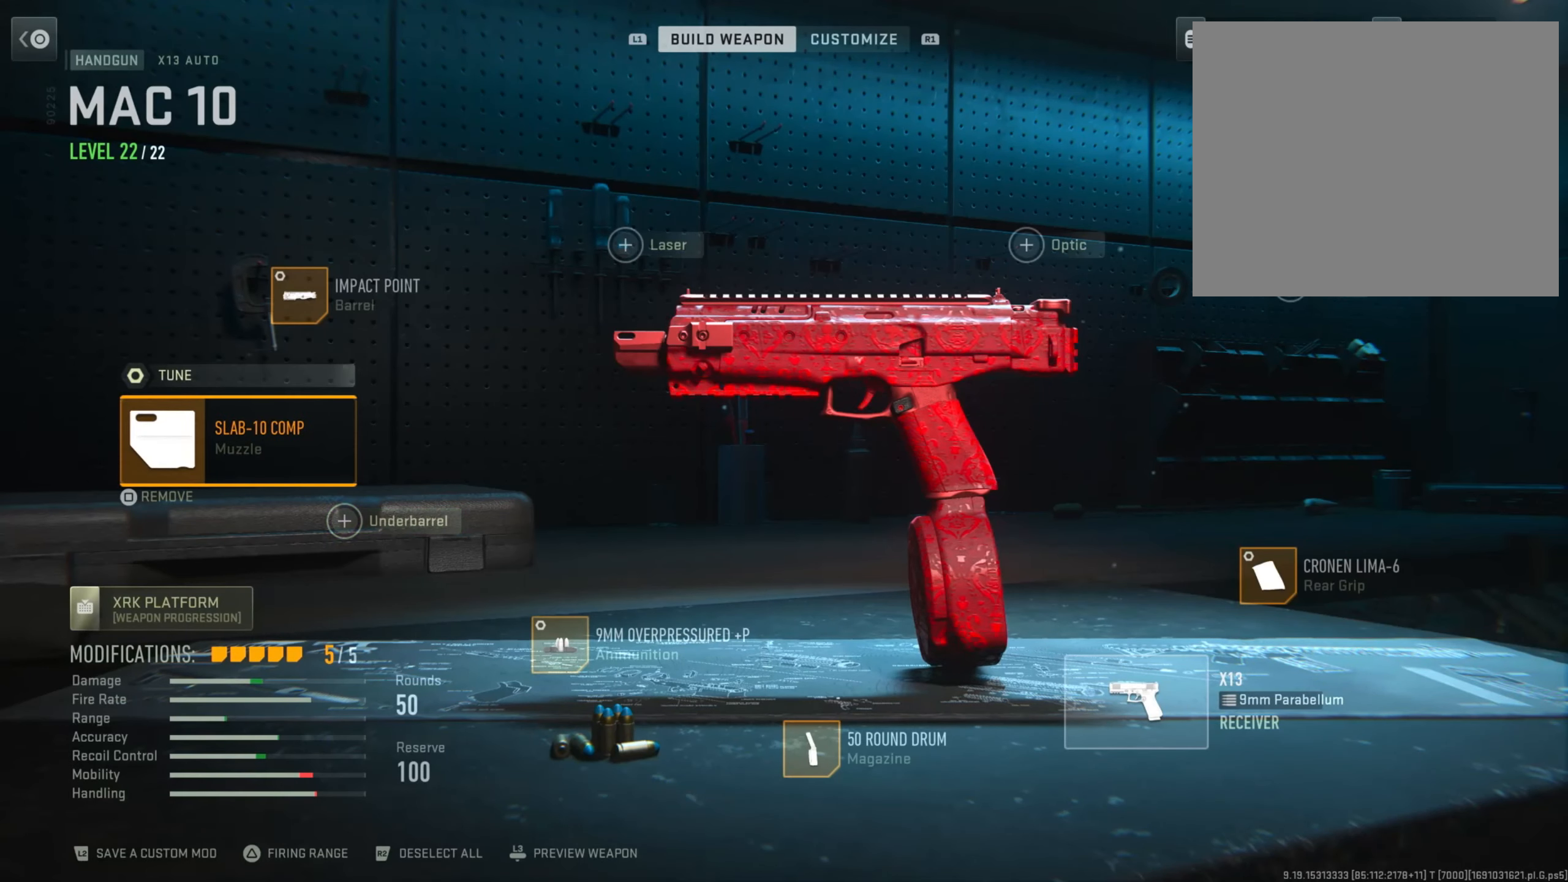
{"buttons": [], "left_stick": "center", "right_stick": "center", "events": []}
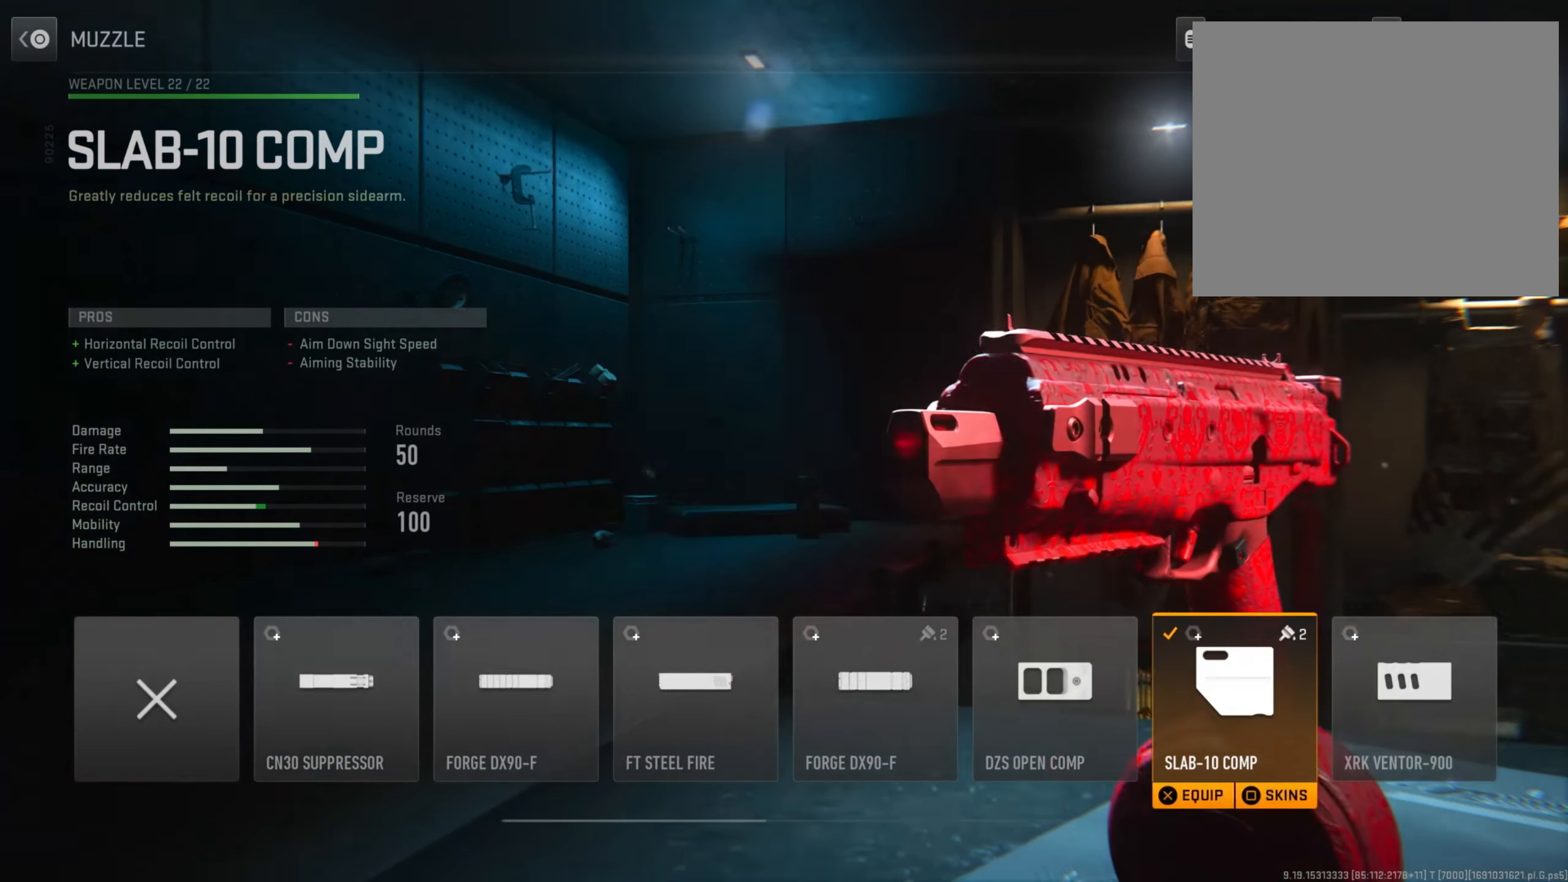
{"buttons": [], "left_stick": "center", "right_stick": "center", "events": []}
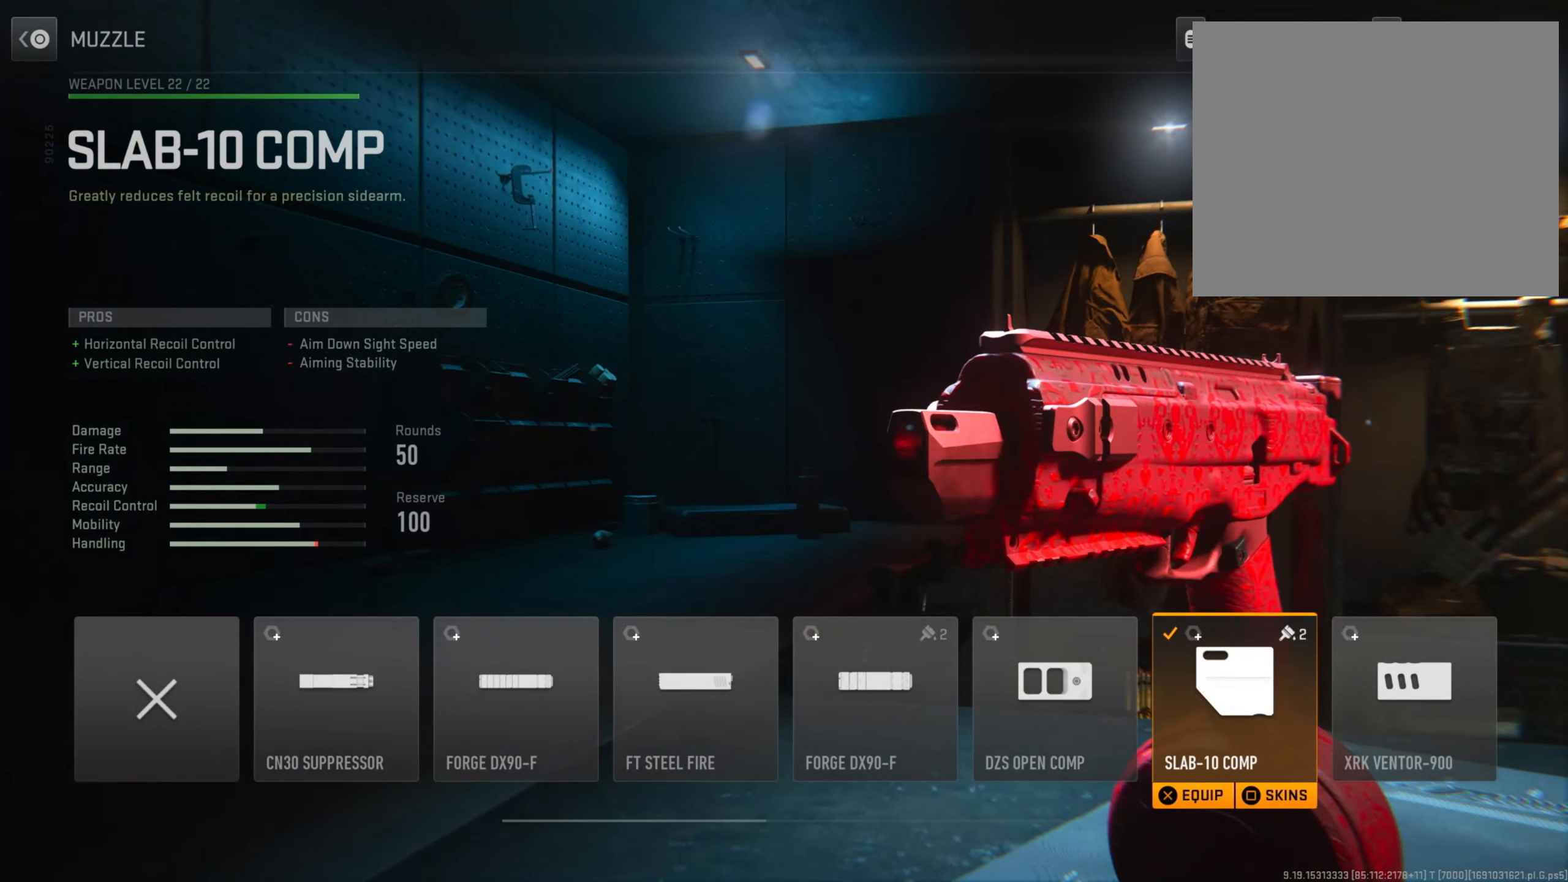
{"buttons": [], "left_stick": "center", "right_stick": "center", "events": []}
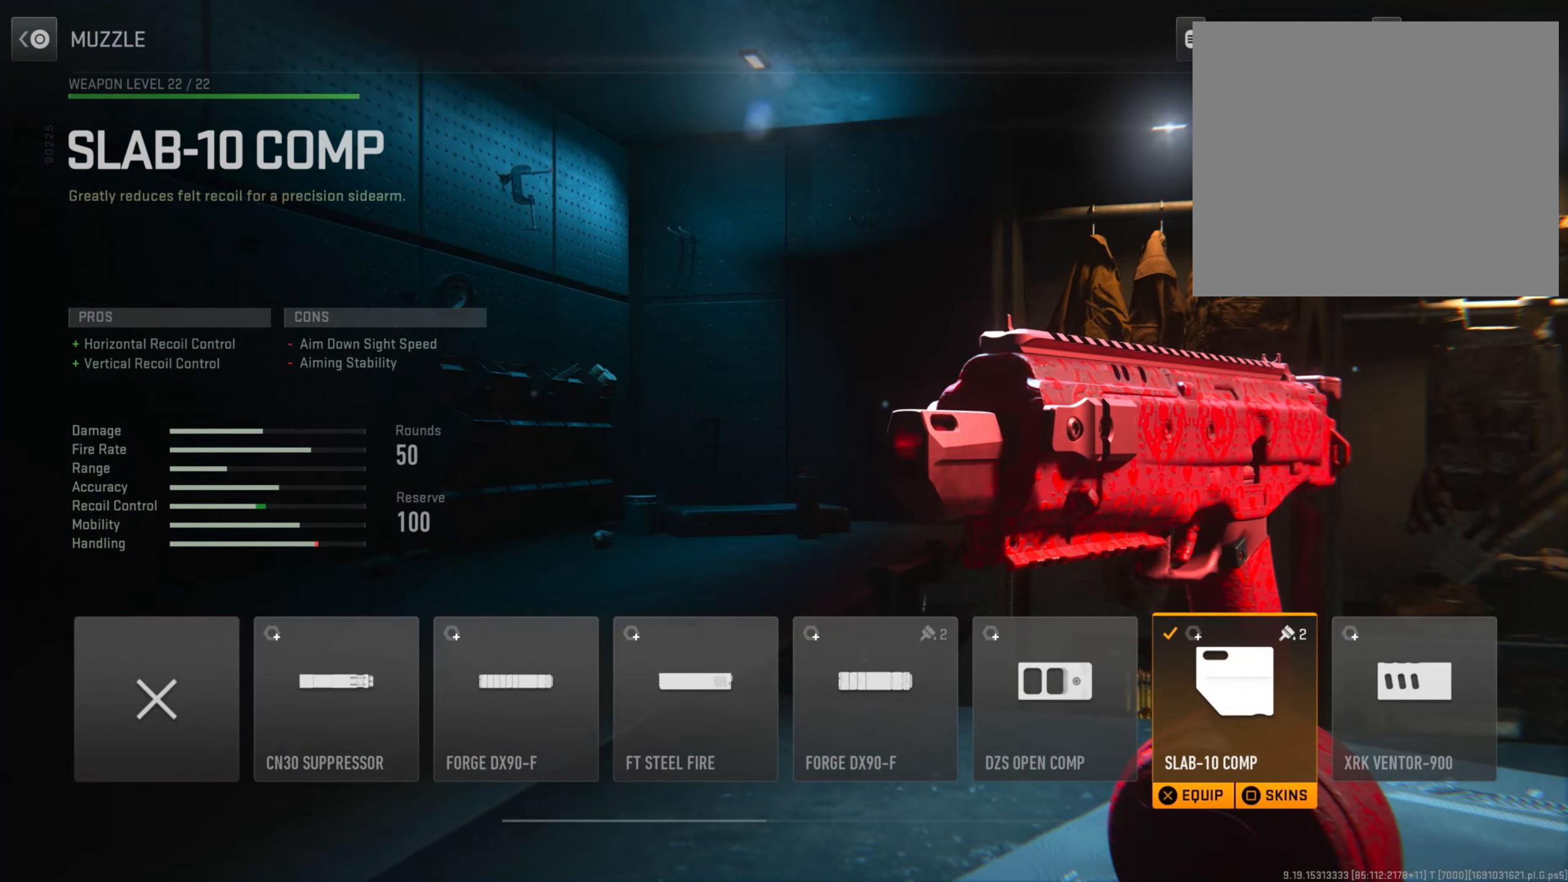
{"buttons": [], "left_stick": "center", "right_stick": "center", "events": []}
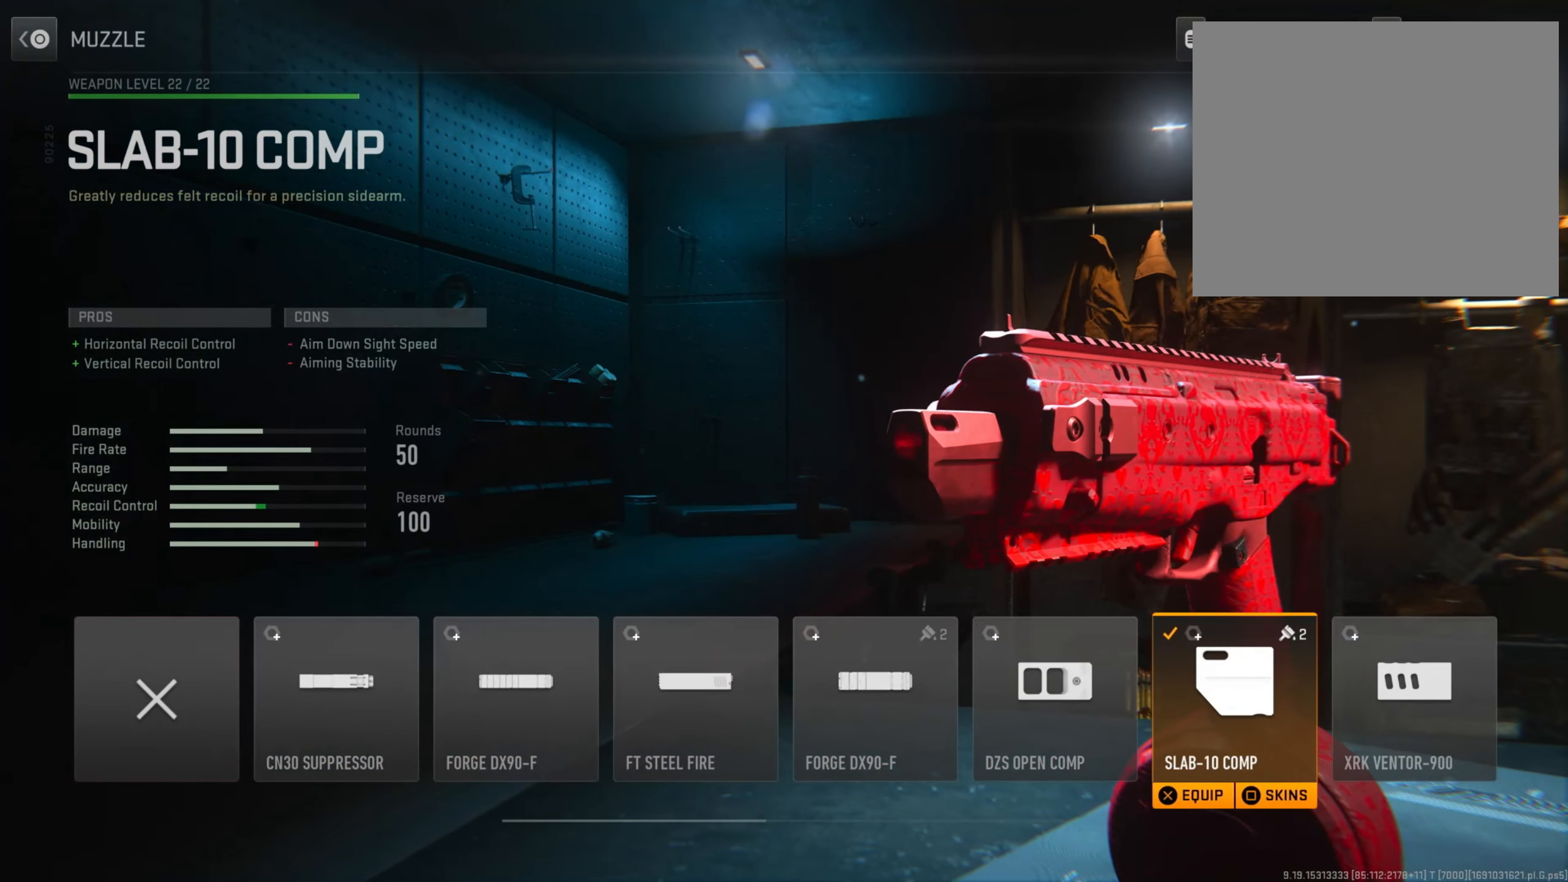
{"buttons": [], "left_stick": "center", "right_stick": "center", "events": []}
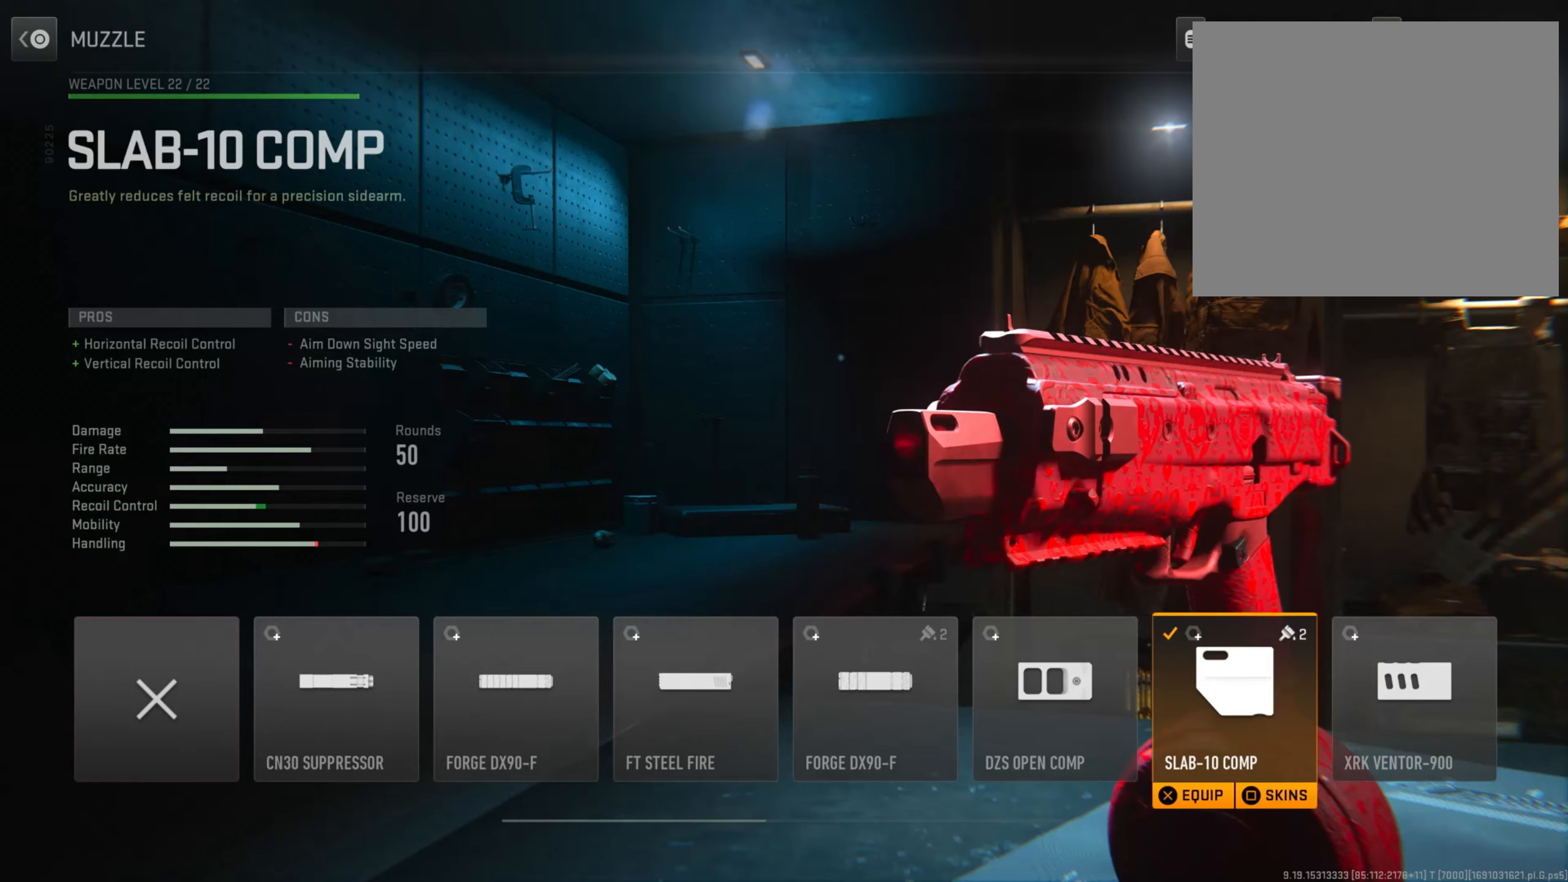
{"buttons": [], "left_stick": "center", "right_stick": "center", "events": []}
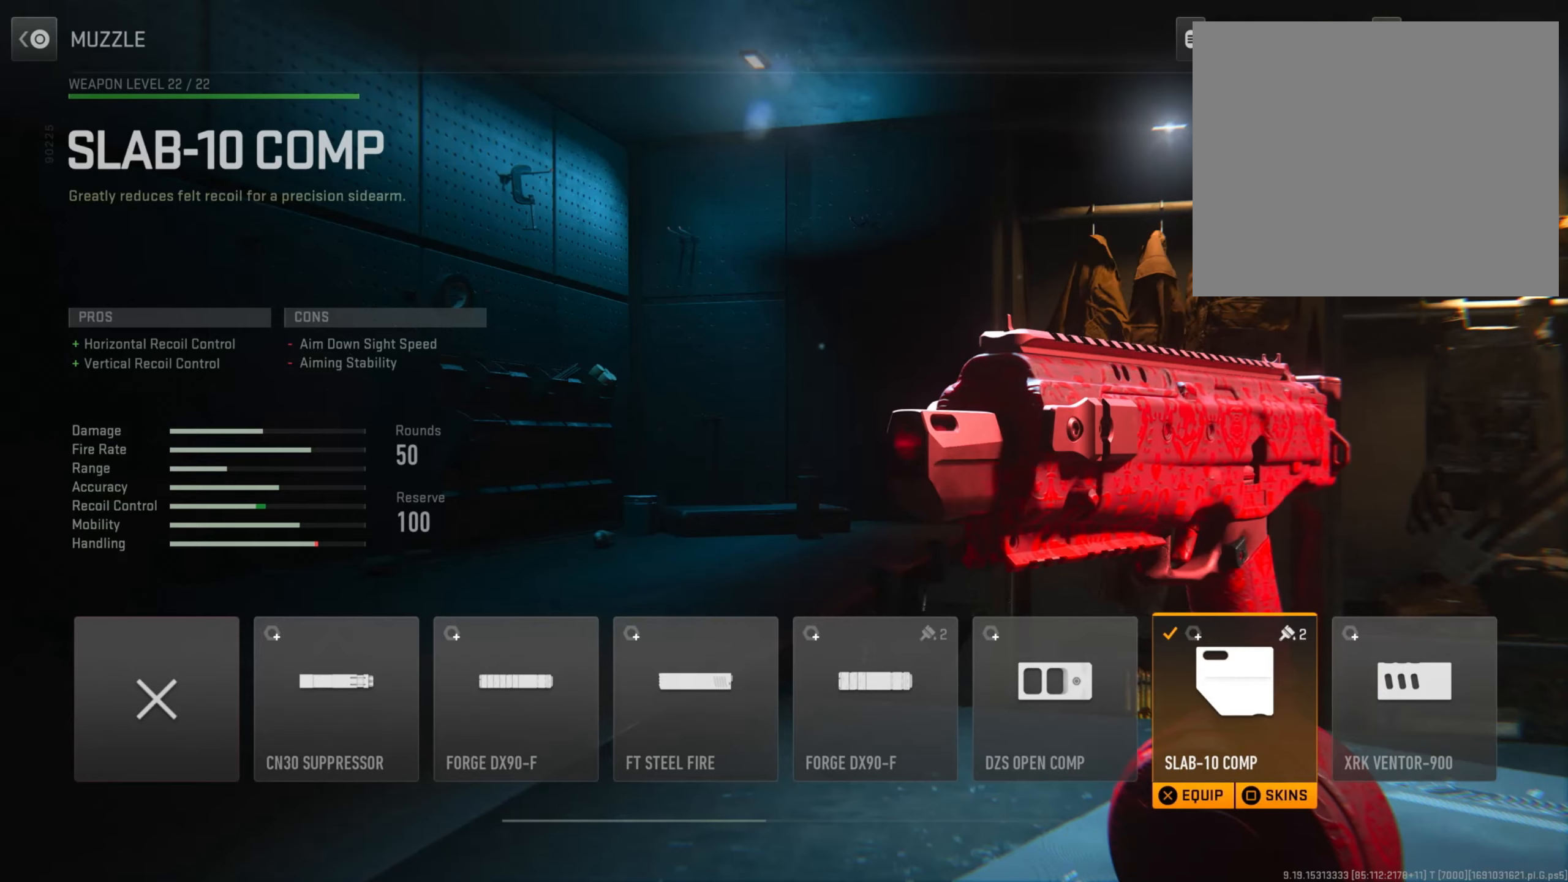
{"buttons": [], "left_stick": "center", "right_stick": "center", "events": []}
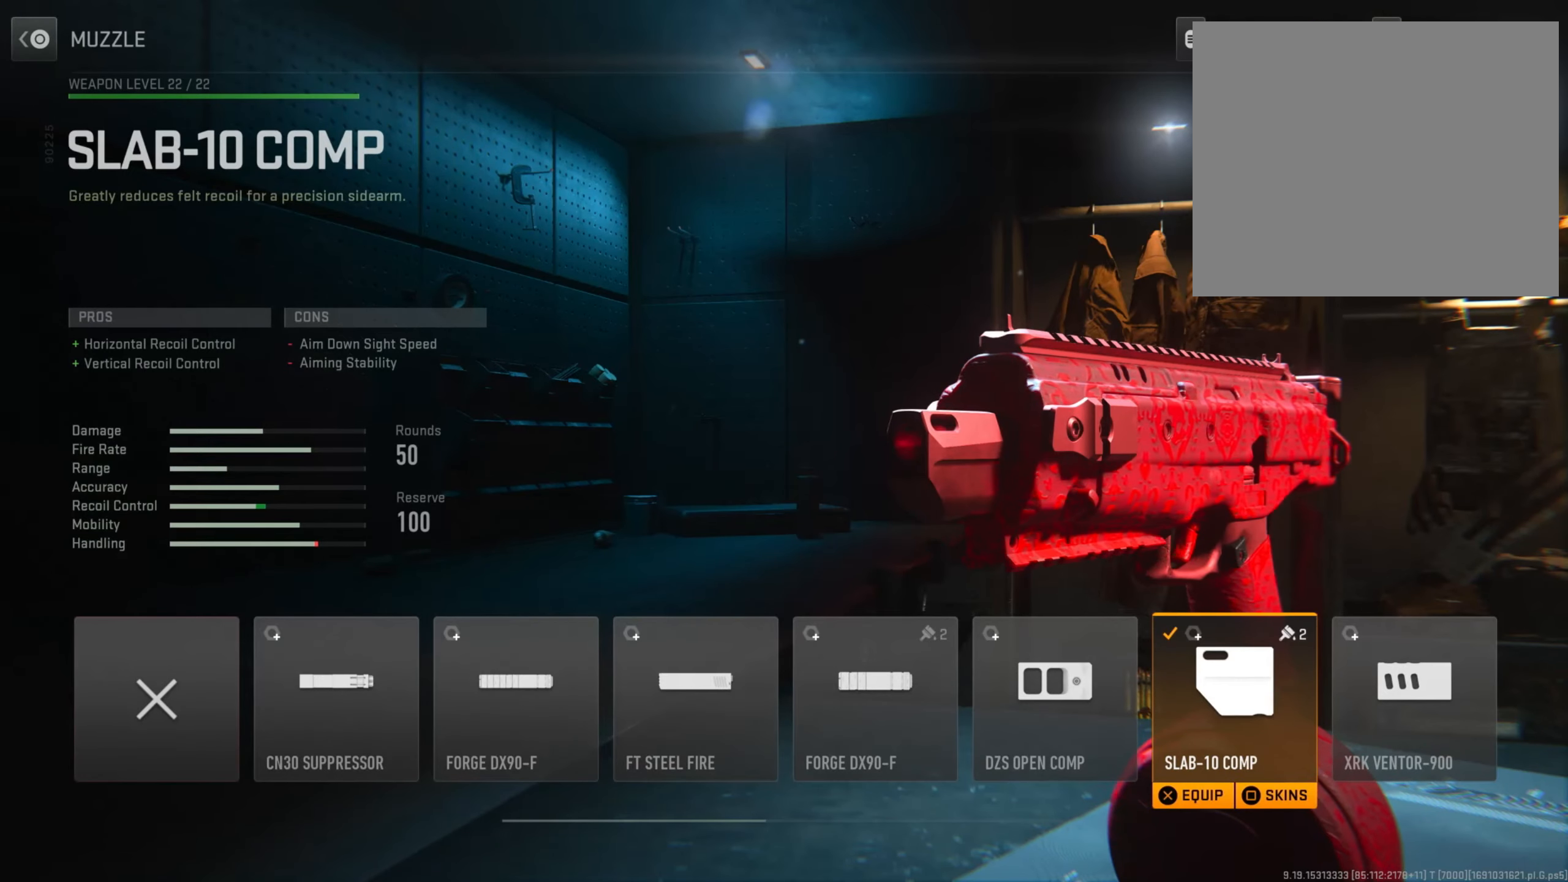
{"buttons": [], "left_stick": "center", "right_stick": "center", "events": []}
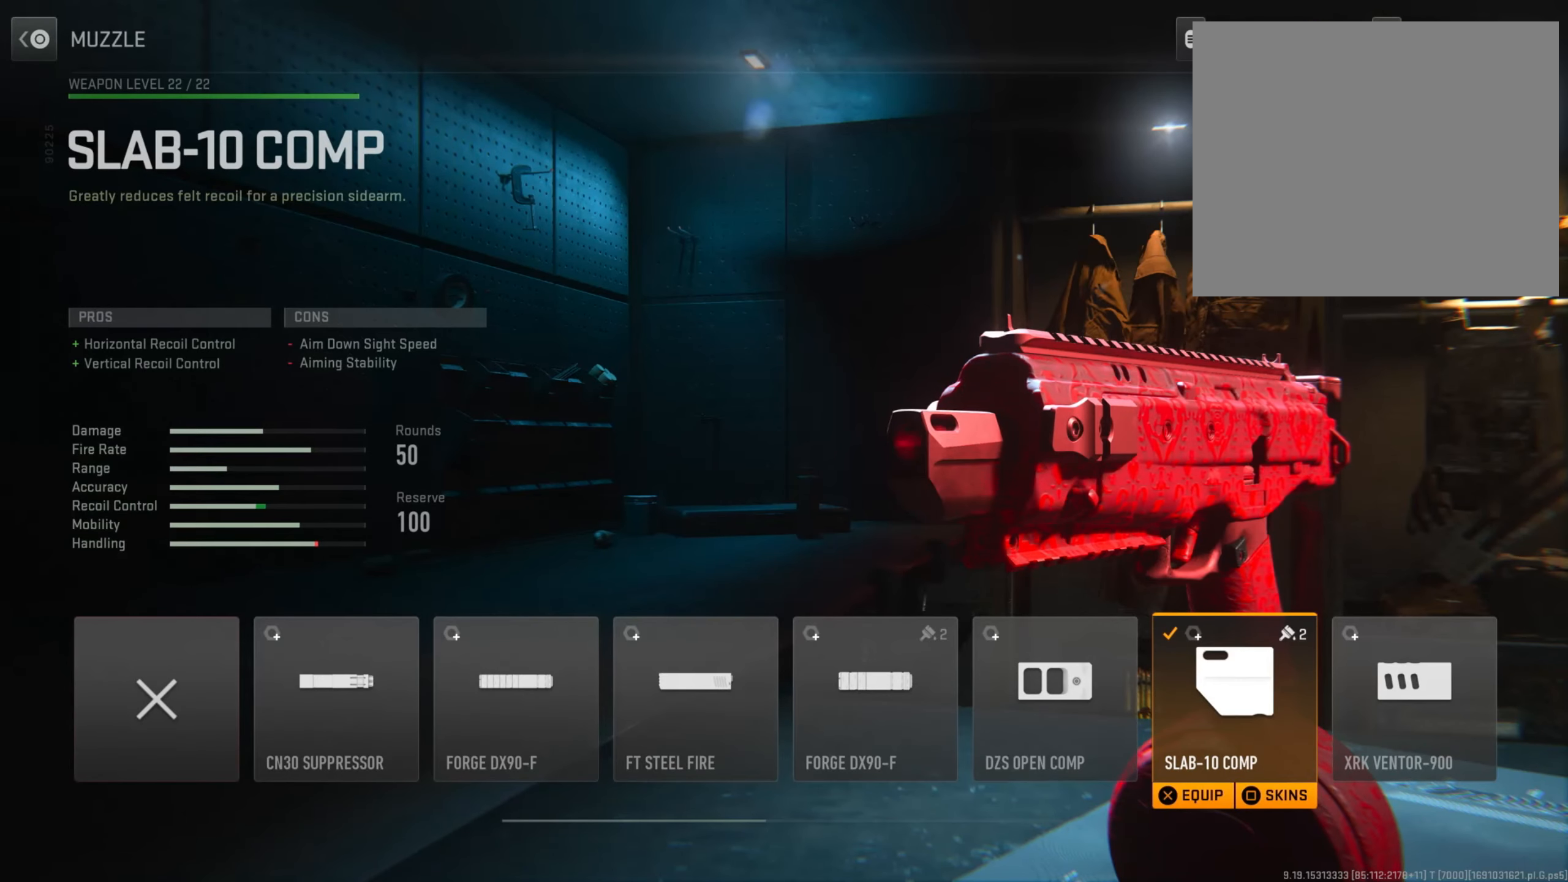
{"buttons": ["CROSS"], "left_stick": "center", "right_stick": "center", "events": [[16, "CIRCLE", "down"], [166, "CIRCLE", "up"], [300, "DPAD_UP", "down"], [417, "DPAD_UP", "up"], [450, "CROSS", "down"]]}
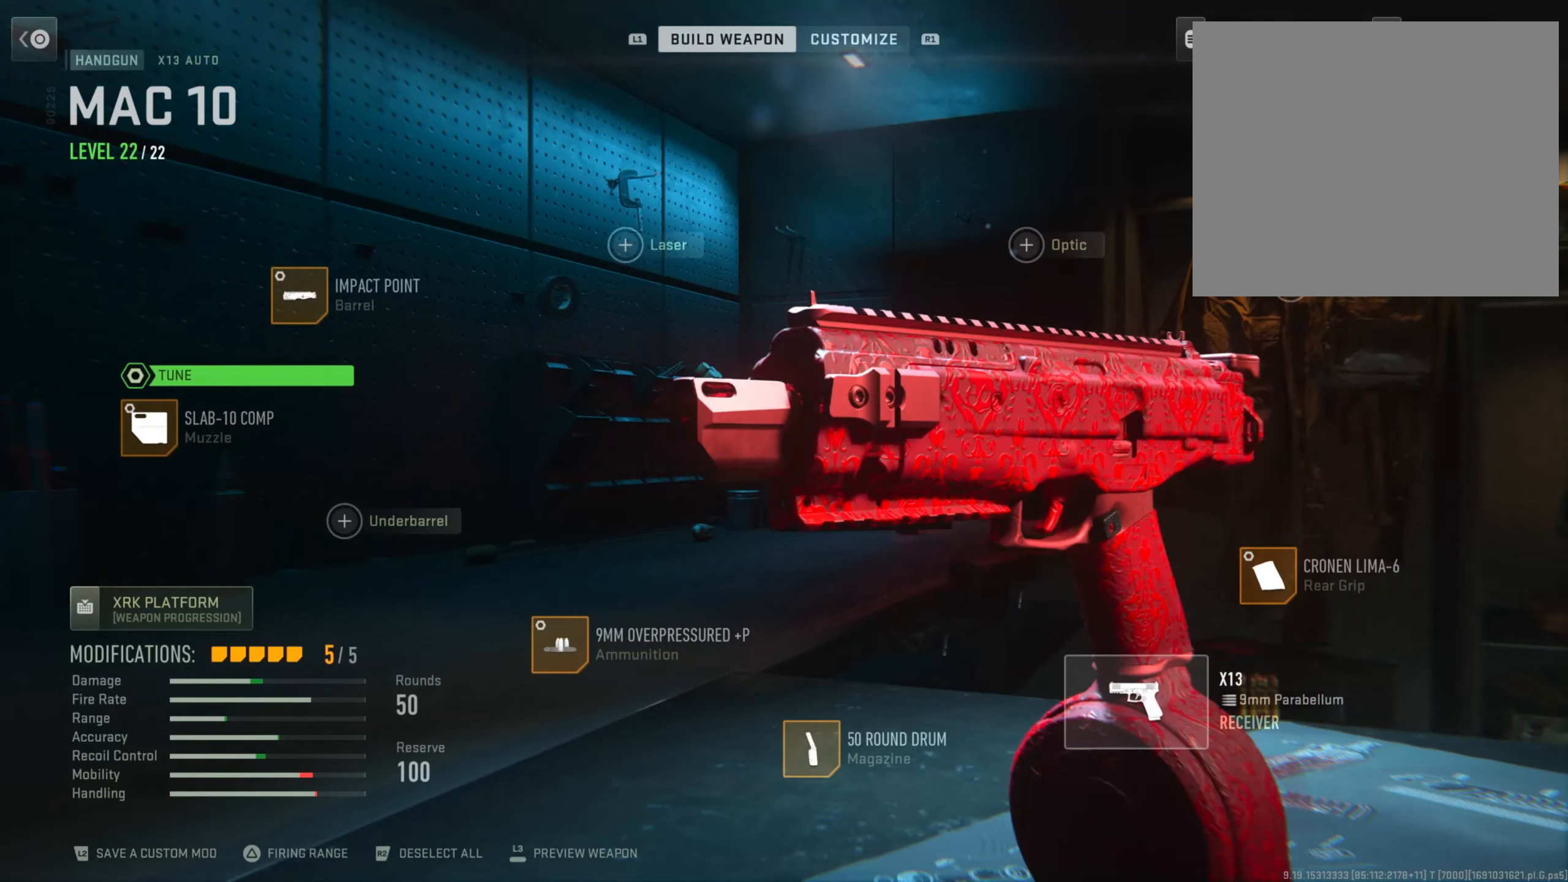
{"buttons": [], "left_stick": "center", "right_stick": "center", "events": [[83, "CROSS", "up"]]}
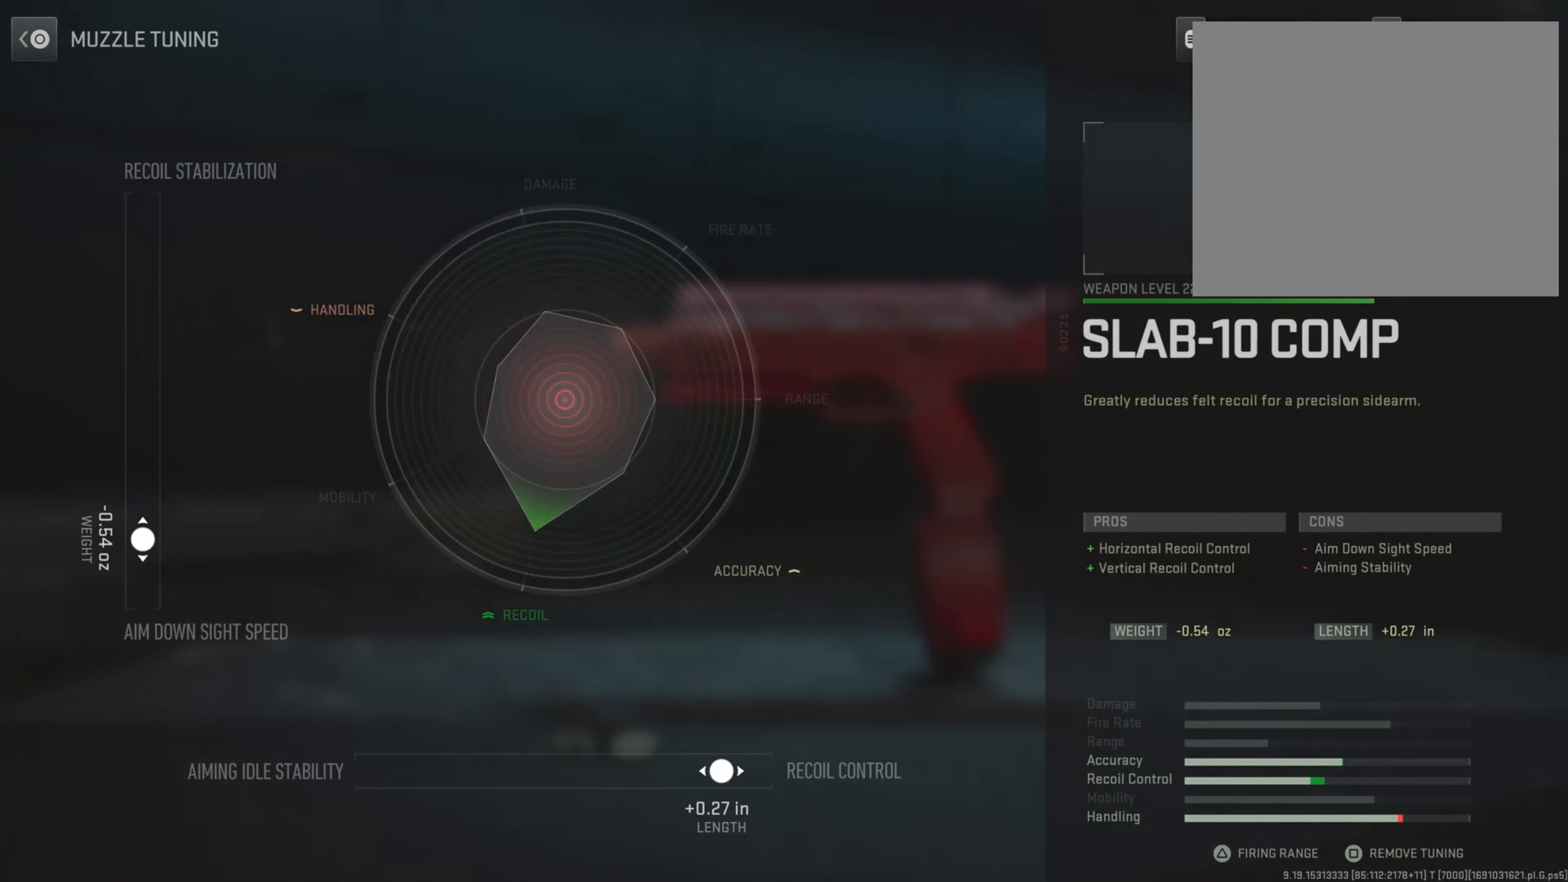
{"buttons": [], "left_stick": "center", "right_stick": "center", "events": []}
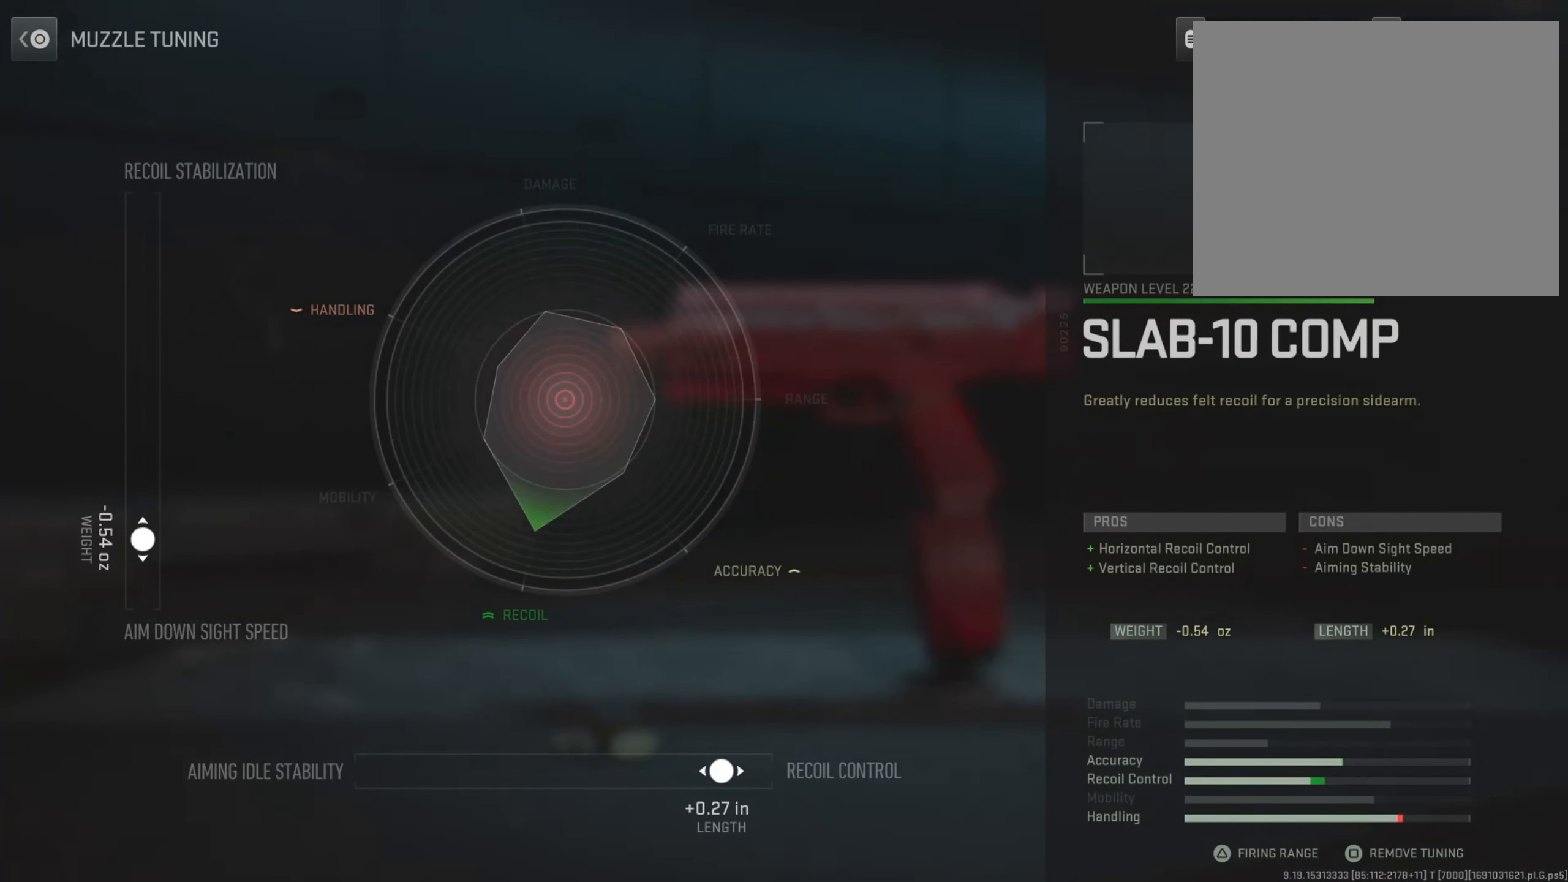
{"buttons": [], "left_stick": "center", "right_stick": "center", "events": []}
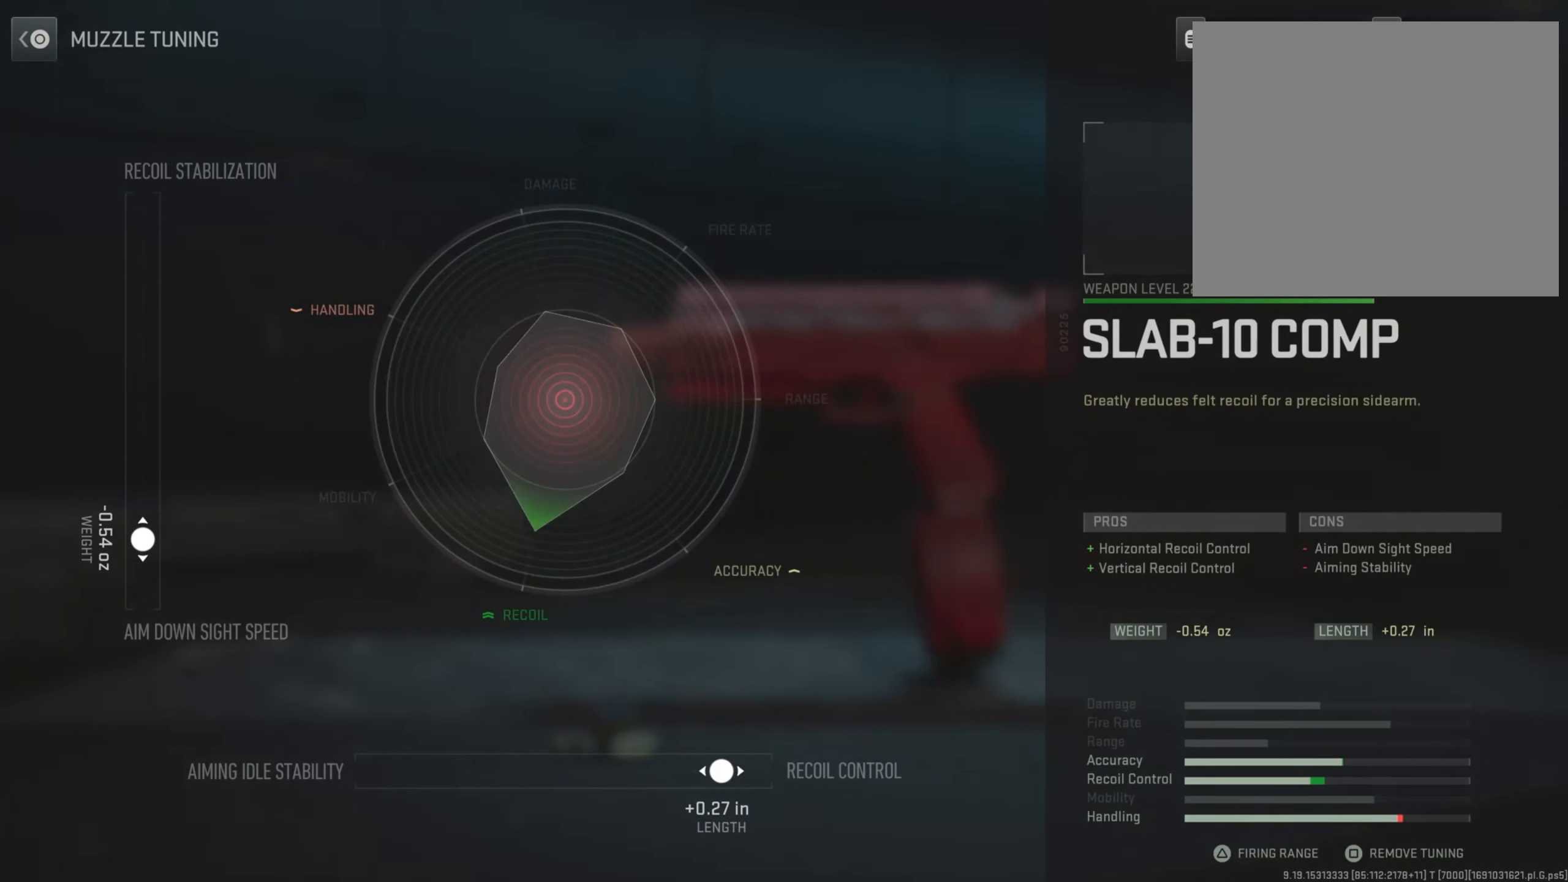
{"buttons": [], "left_stick": "center", "right_stick": "center", "events": []}
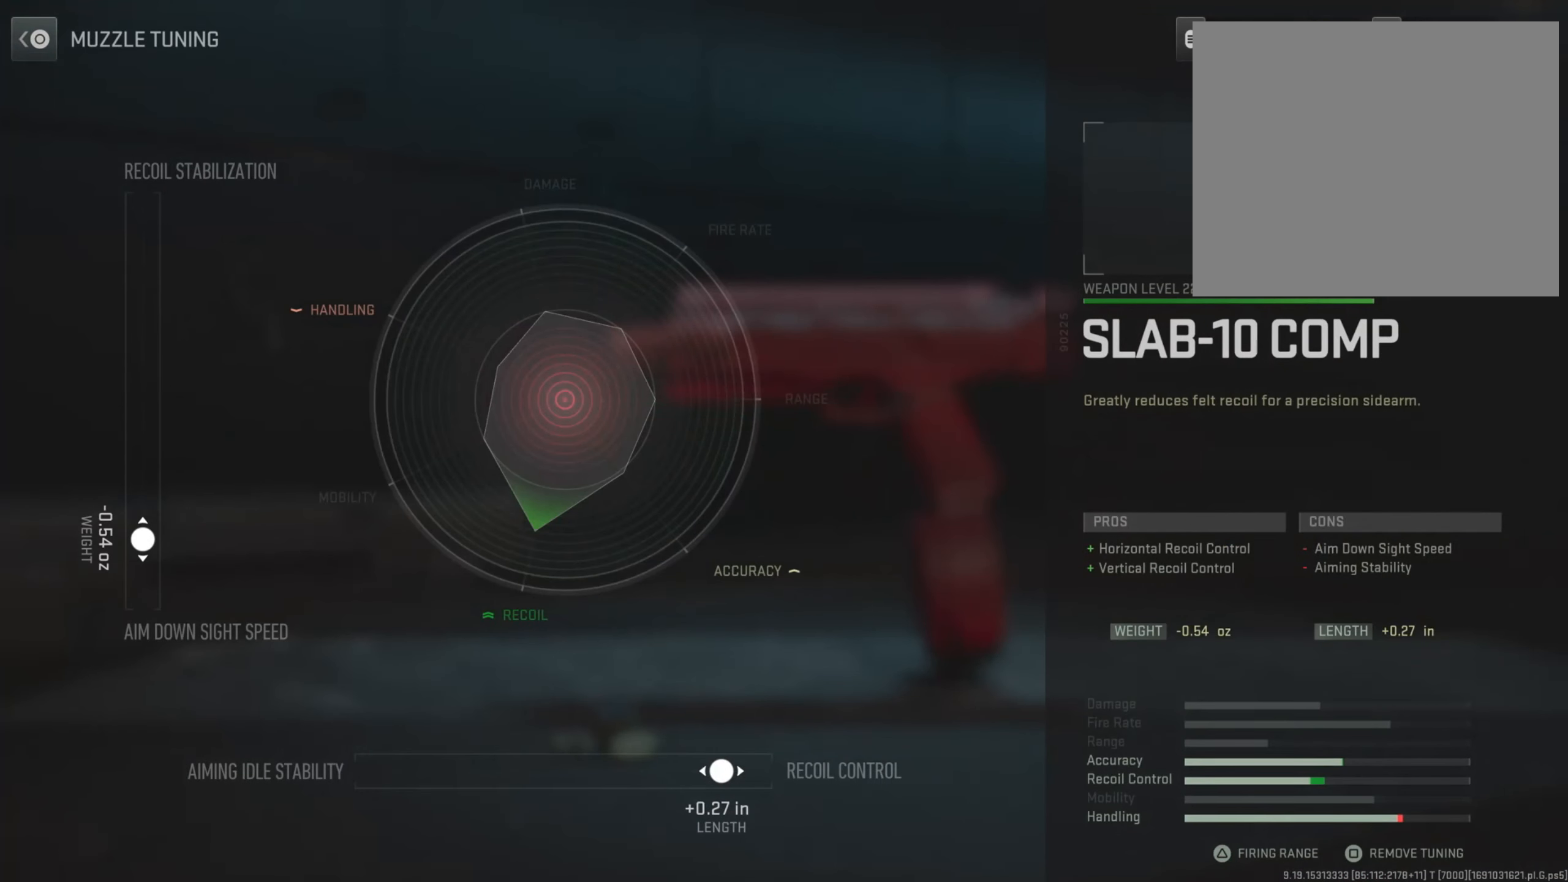
{"buttons": [], "left_stick": "center", "right_stick": "center", "events": []}
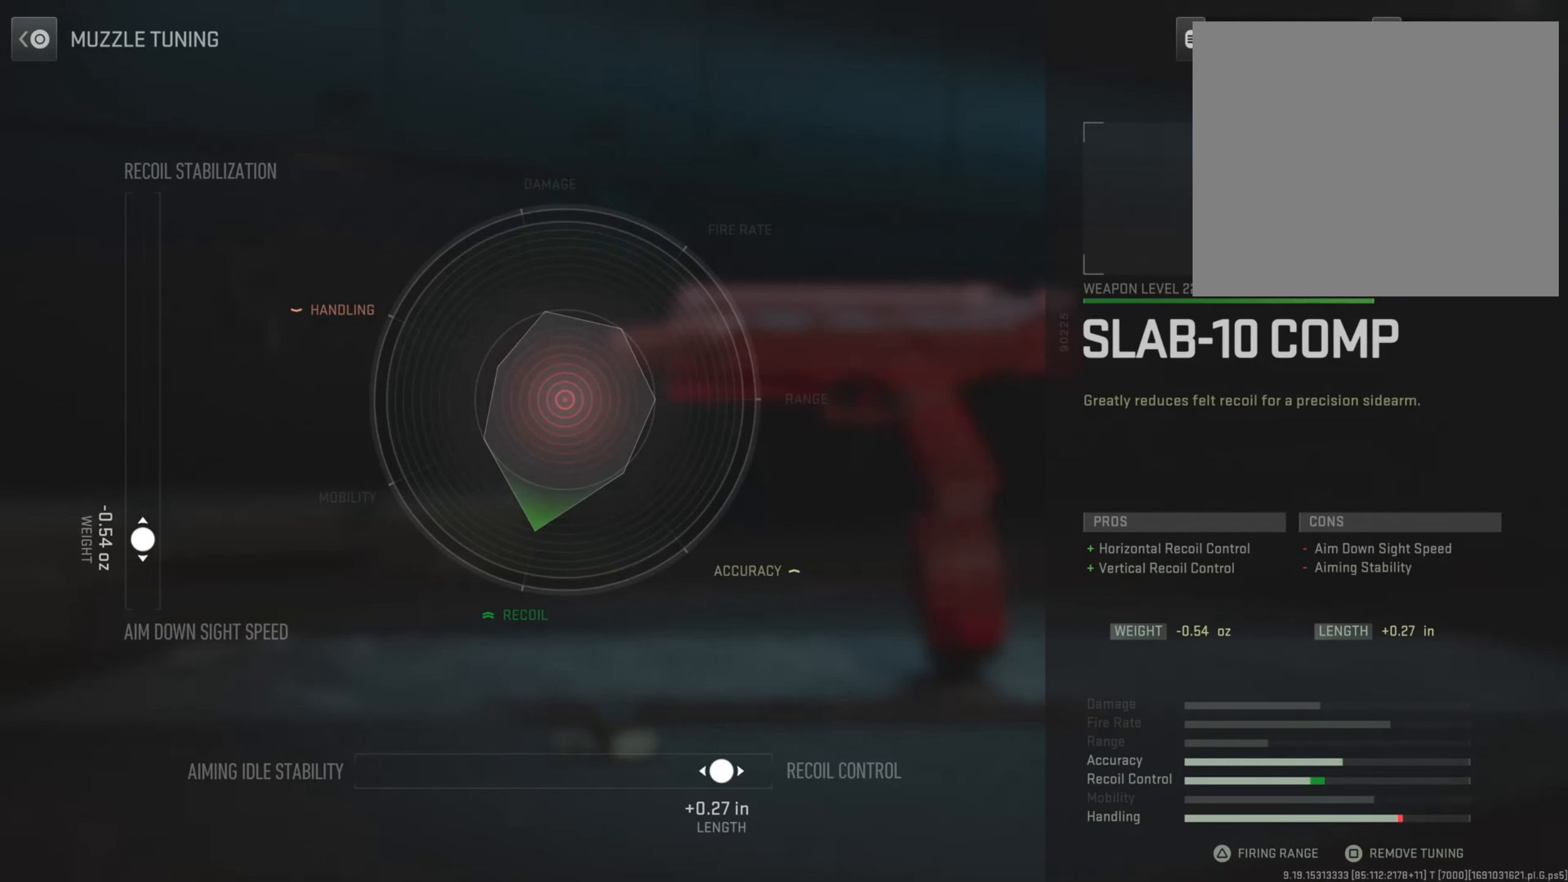
{"buttons": [], "left_stick": "center", "right_stick": "center", "events": []}
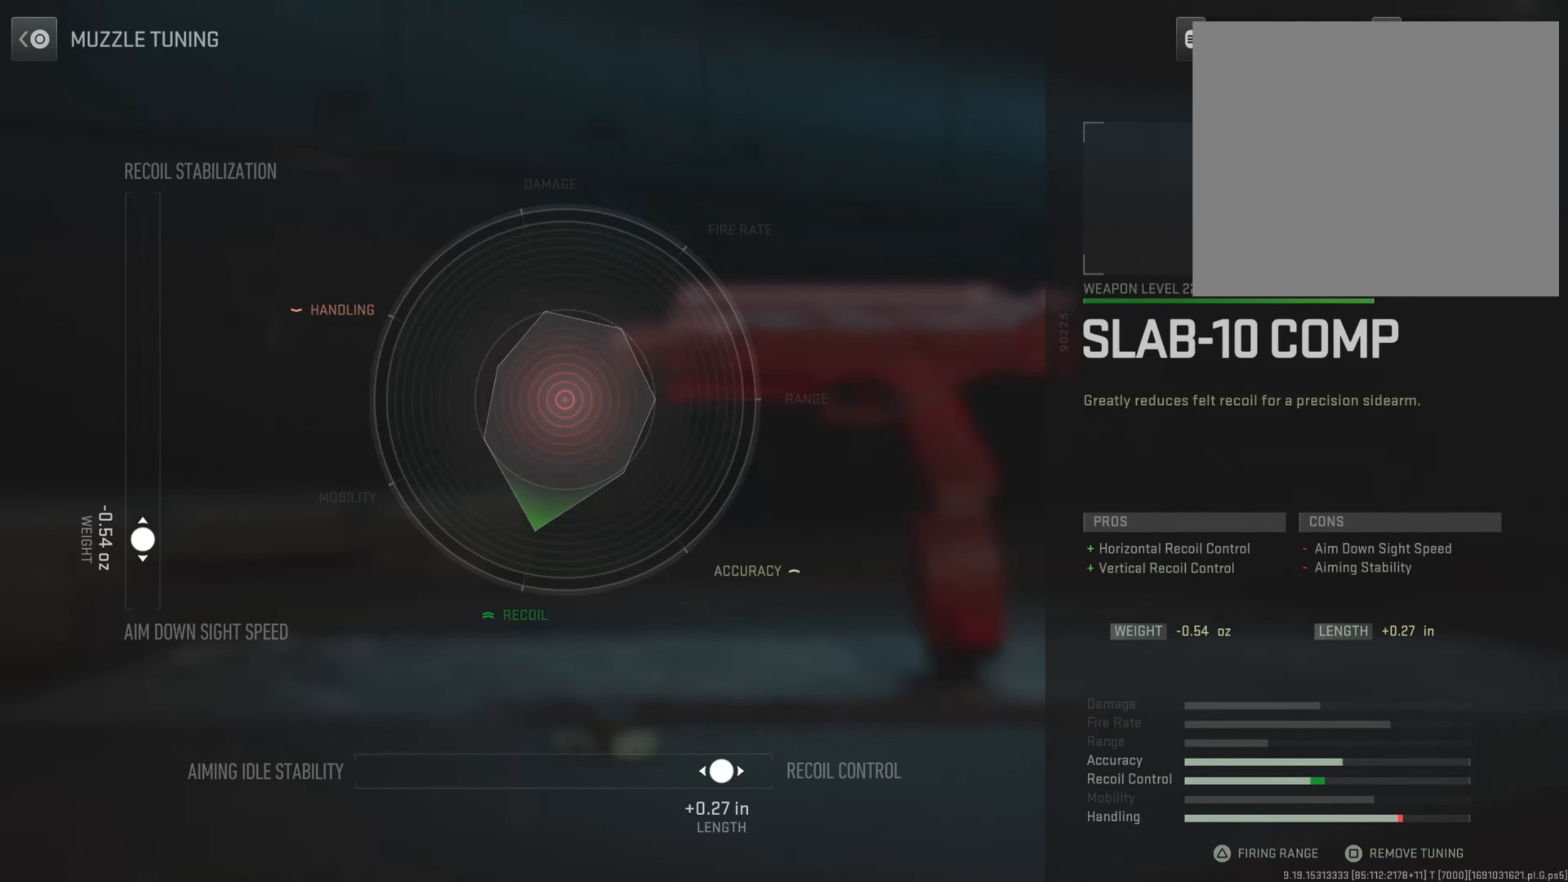
{"buttons": [], "left_stick": "center", "right_stick": "center", "events": []}
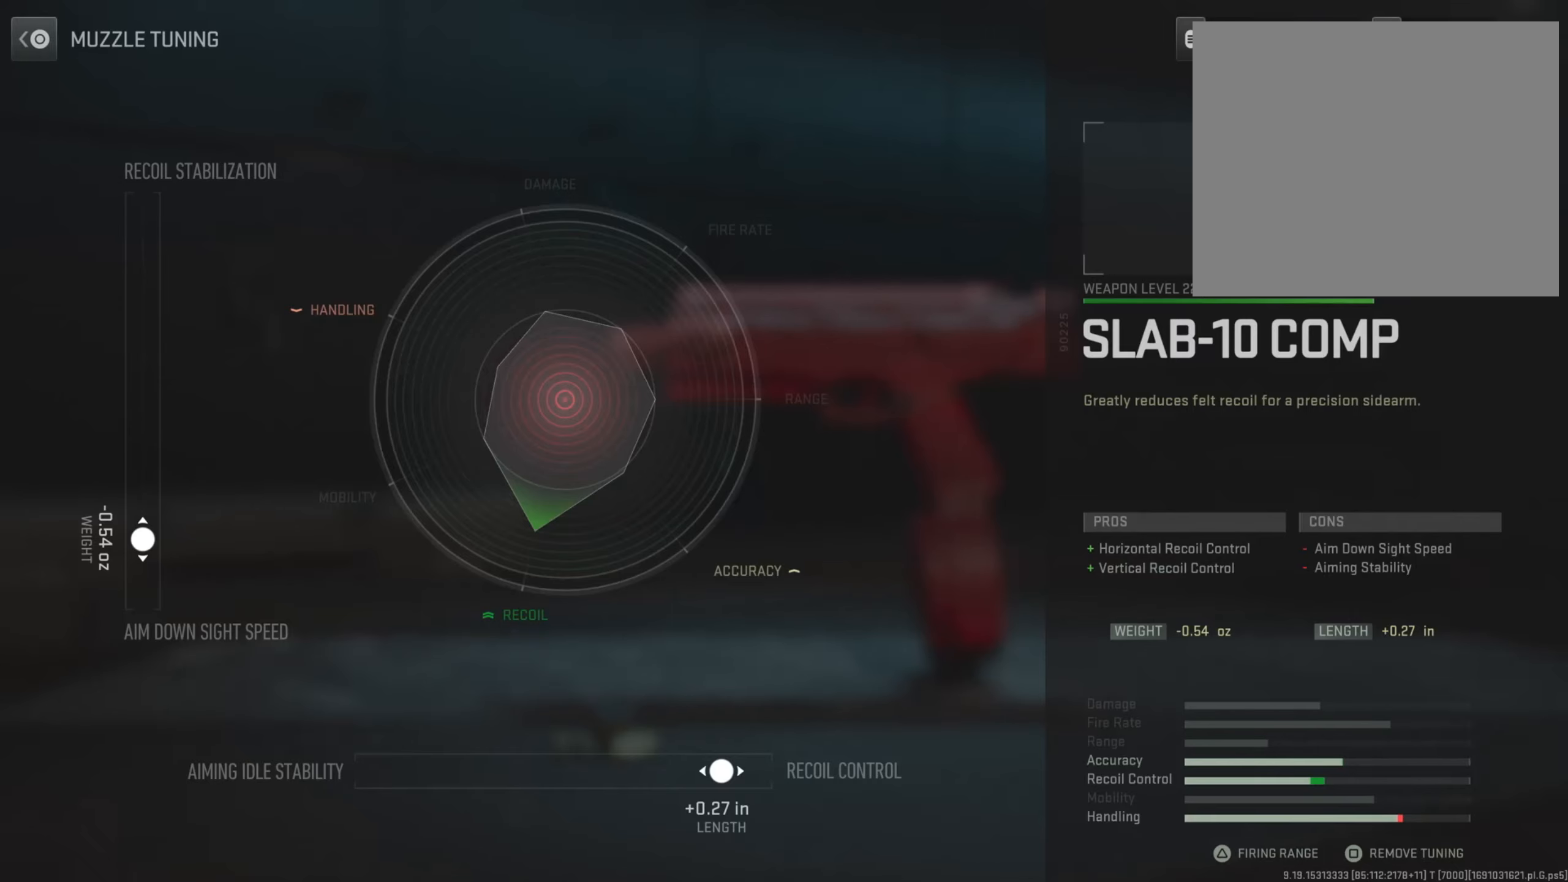
{"buttons": [], "left_stick": "center", "right_stick": "center", "events": []}
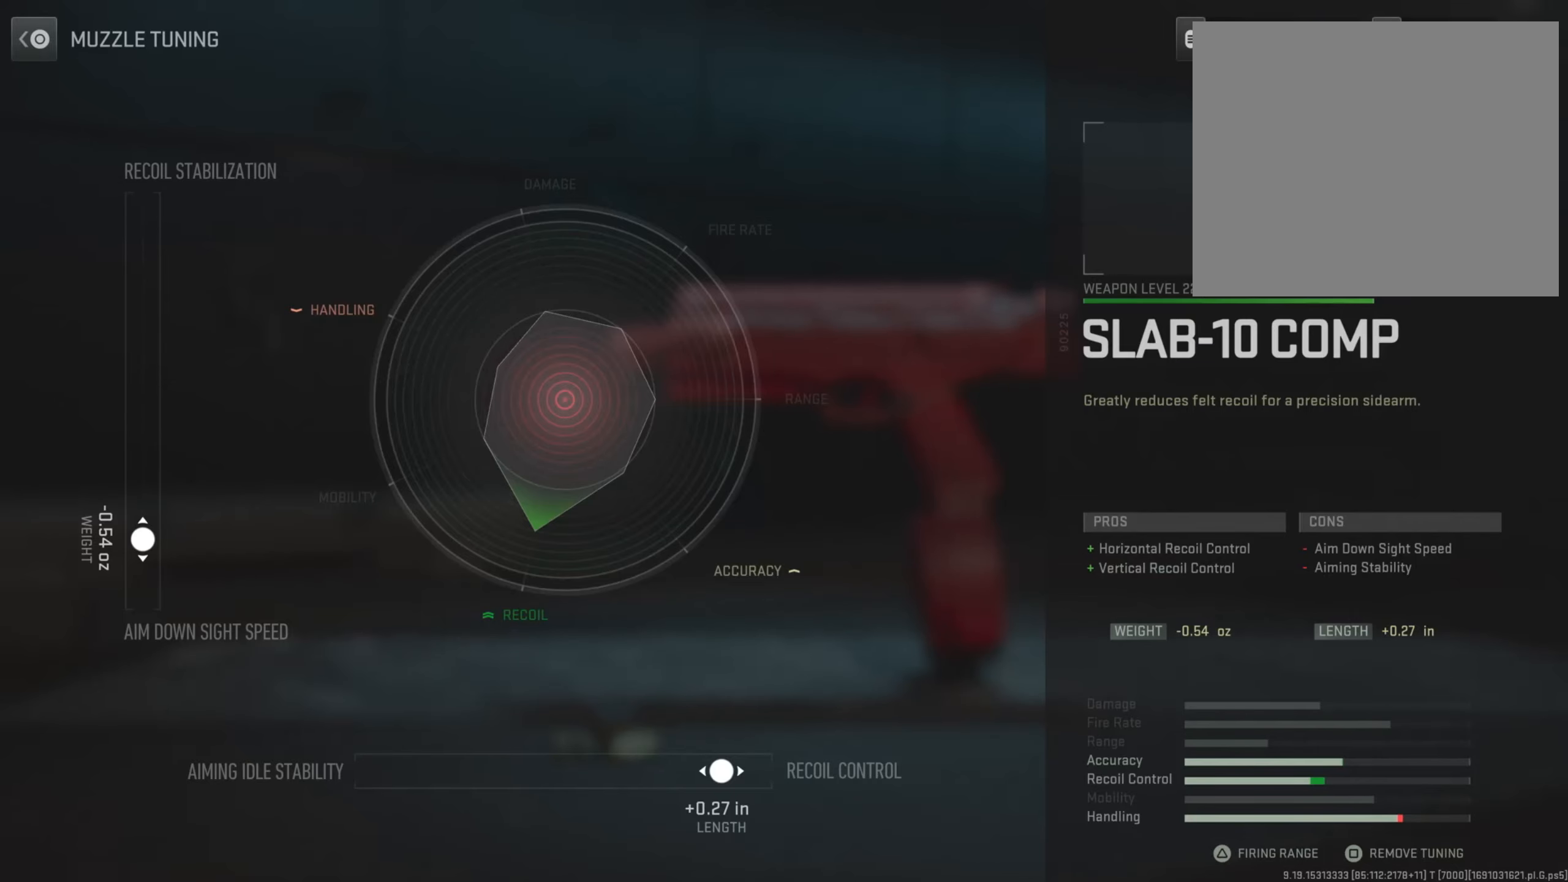
{"buttons": [], "left_stick": "center", "right_stick": "center", "events": []}
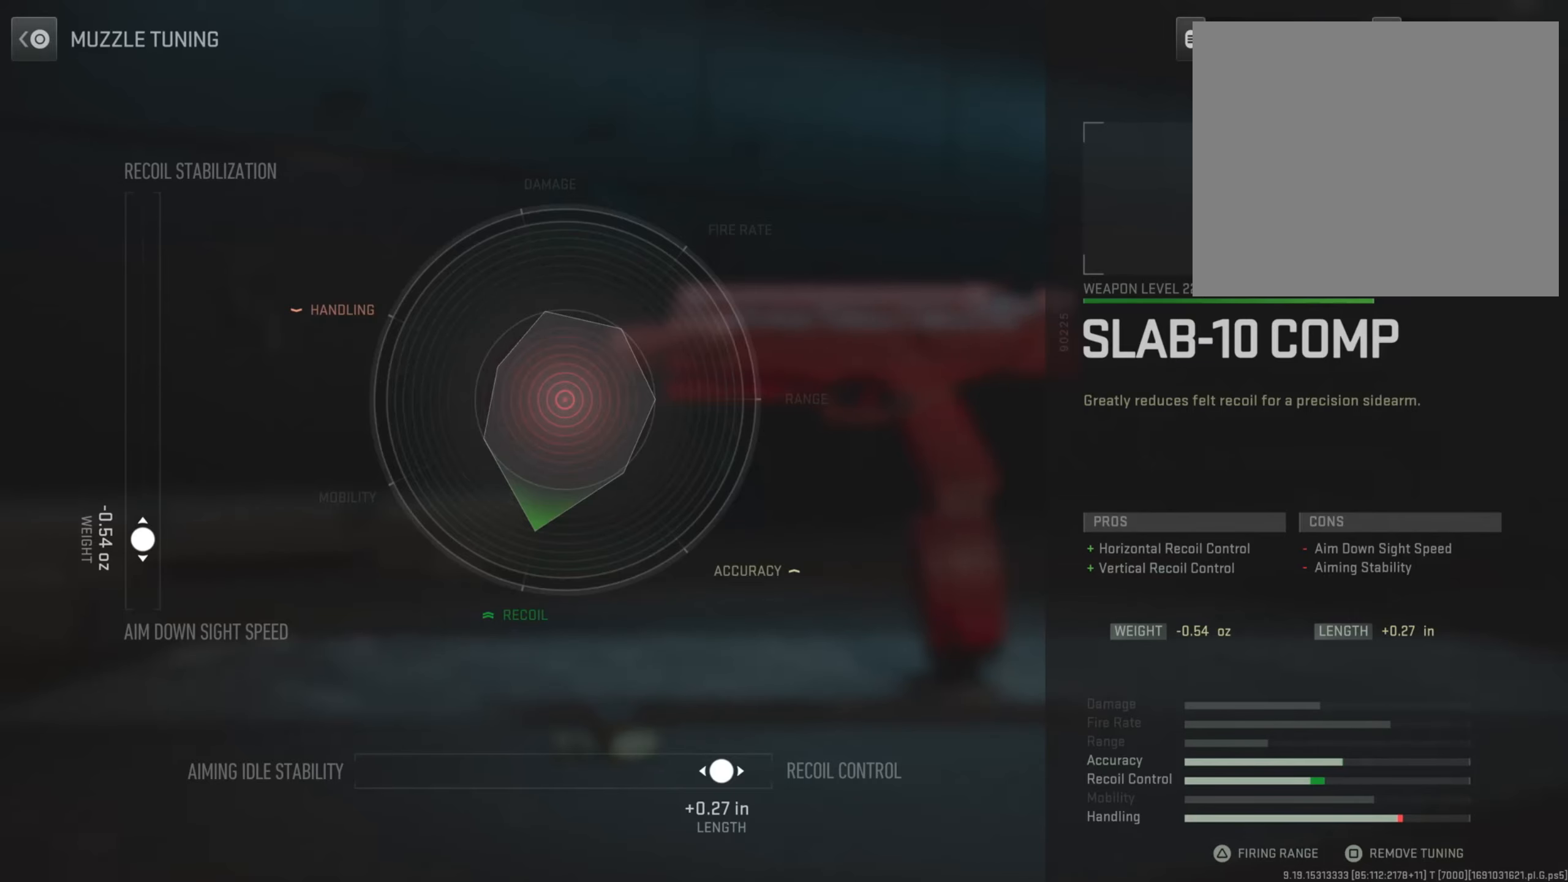
{"buttons": [], "left_stick": "center", "right_stick": "center", "events": []}
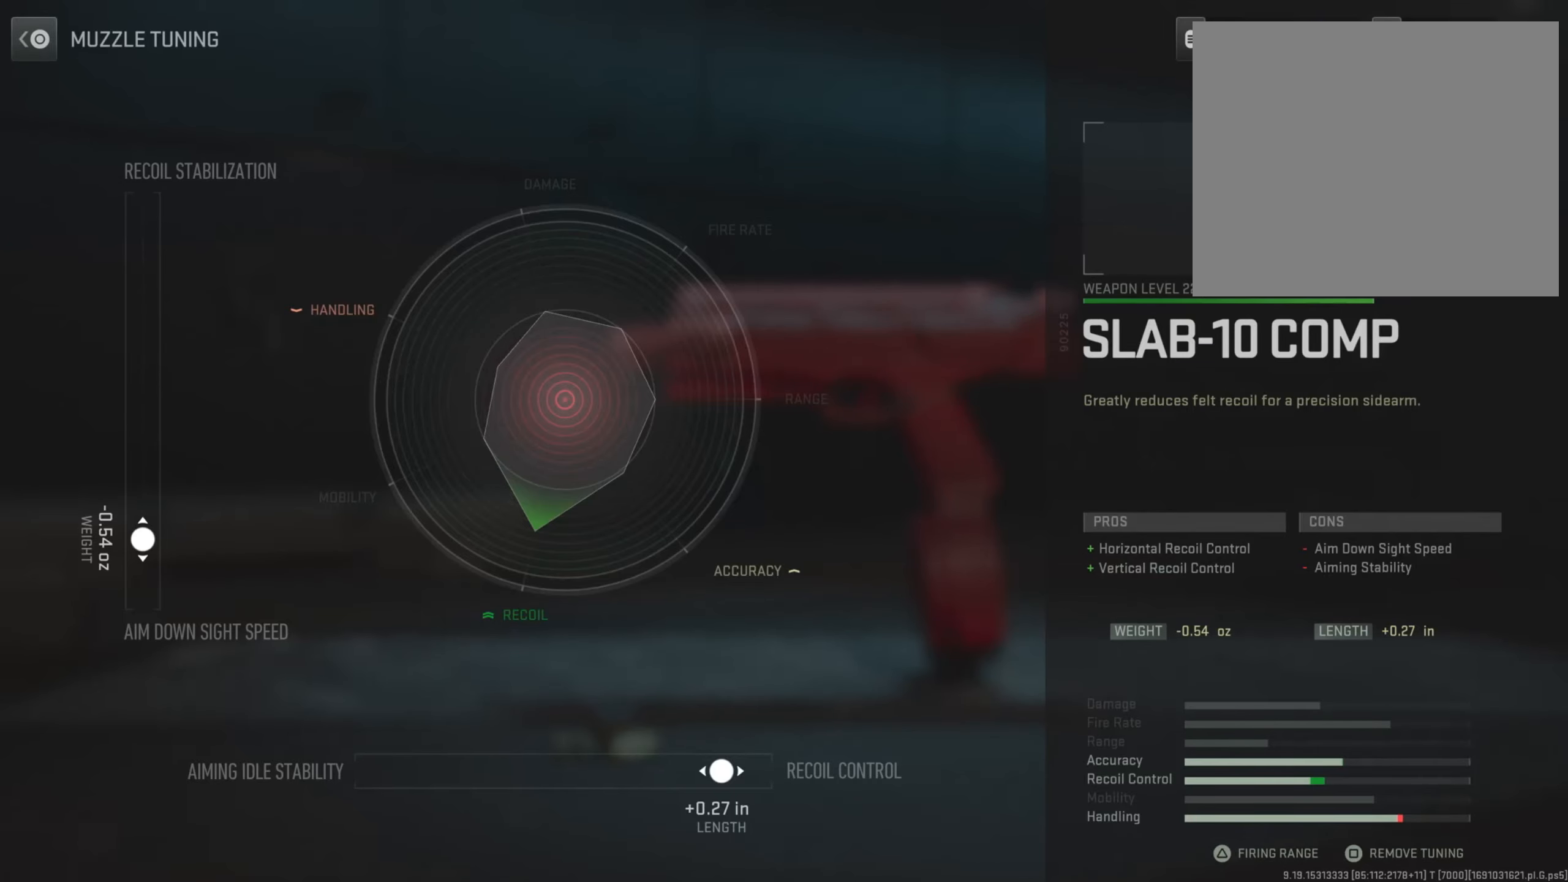
{"buttons": [], "left_stick": "center", "right_stick": "center", "events": [[184, "CIRCLE", "down"], [401, "CIRCLE", "up"]]}
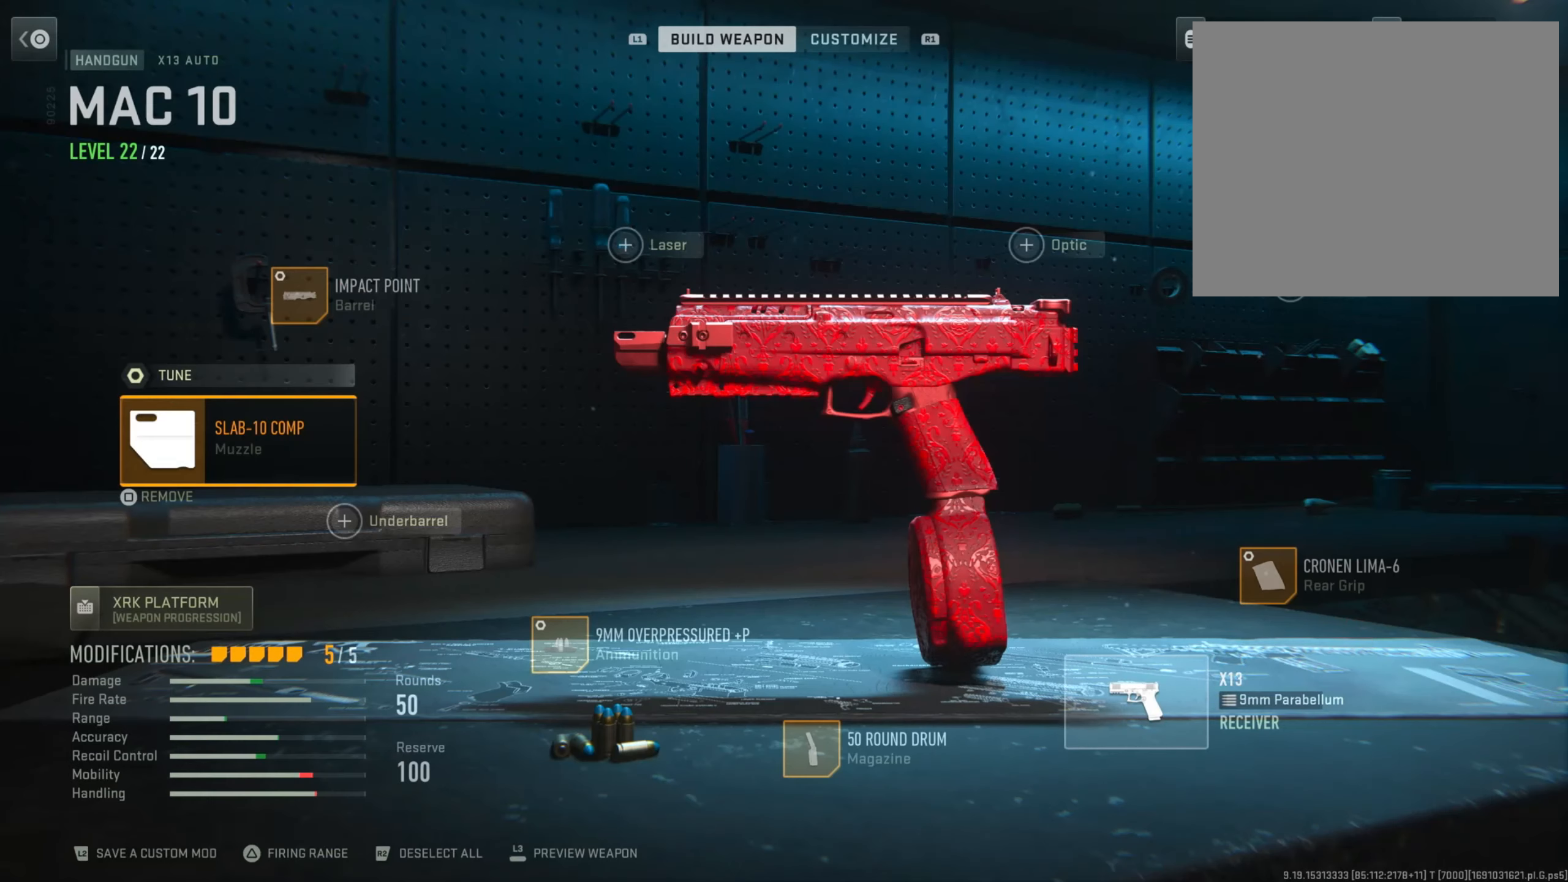
{"buttons": ["DPAD_UP"], "left_stick": "center", "right_stick": "center", "events": [[183, "DPAD_UP", "down"], [300, "DPAD_UP", "up"], [383, "DPAD_UP", "down"]]}
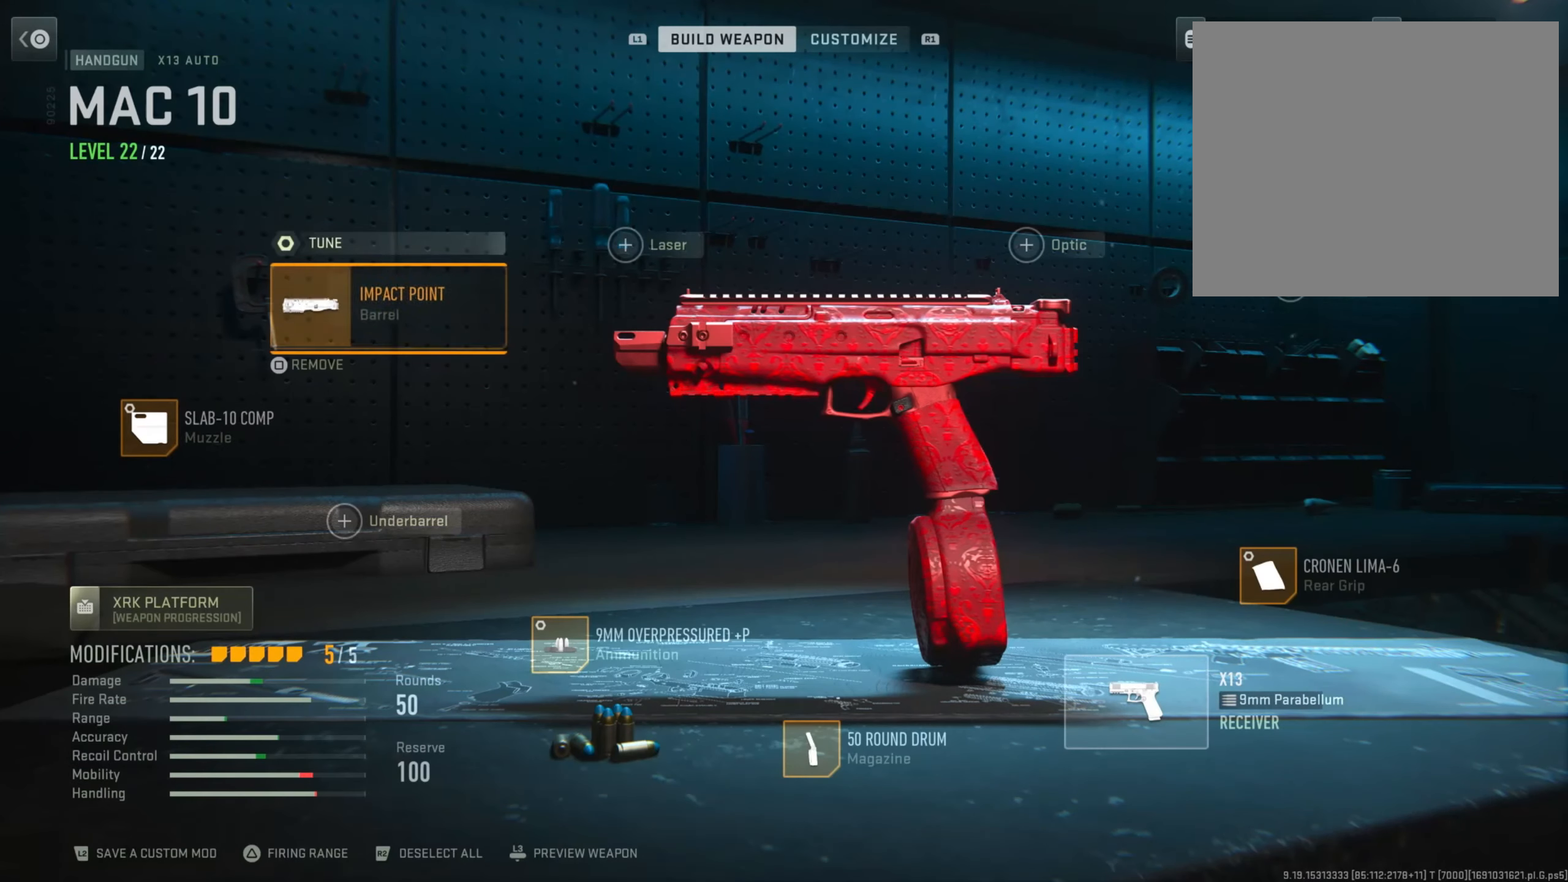
{"buttons": [], "left_stick": "center", "right_stick": "center", "events": [[33, "DPAD_UP", "up"], [183, "CROSS", "down"], [367, "CROSS", "up"]]}